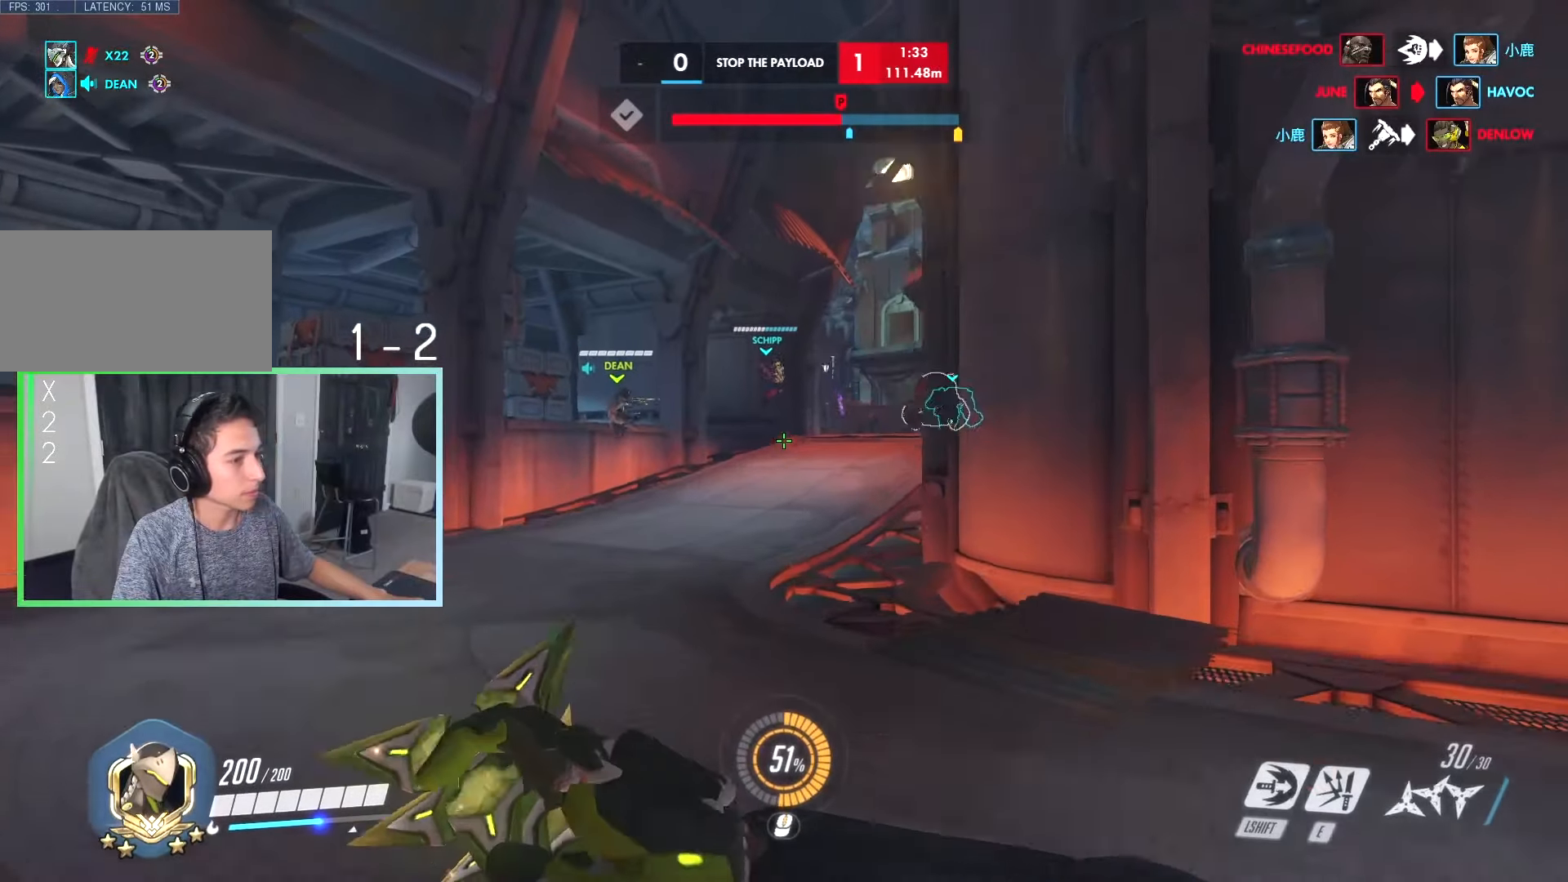
Gameplay with keyboard; each line is a JSON object with the keys held at the frame after it. "events" lists presses ("down") and releases ("up") of "a", "ctrl", "d", "e", "q", "r", "s", "shift", "space", "tab", "w", "x" and "z" between this image and that frame as [ms after this image, input, new state], when the widget could be followed in between. No other keys are recorded. Mouse input is not recorded.
{"keys": ["a", "w"], "events": [[150, "space", "down"], [250, "space", "up"]]}
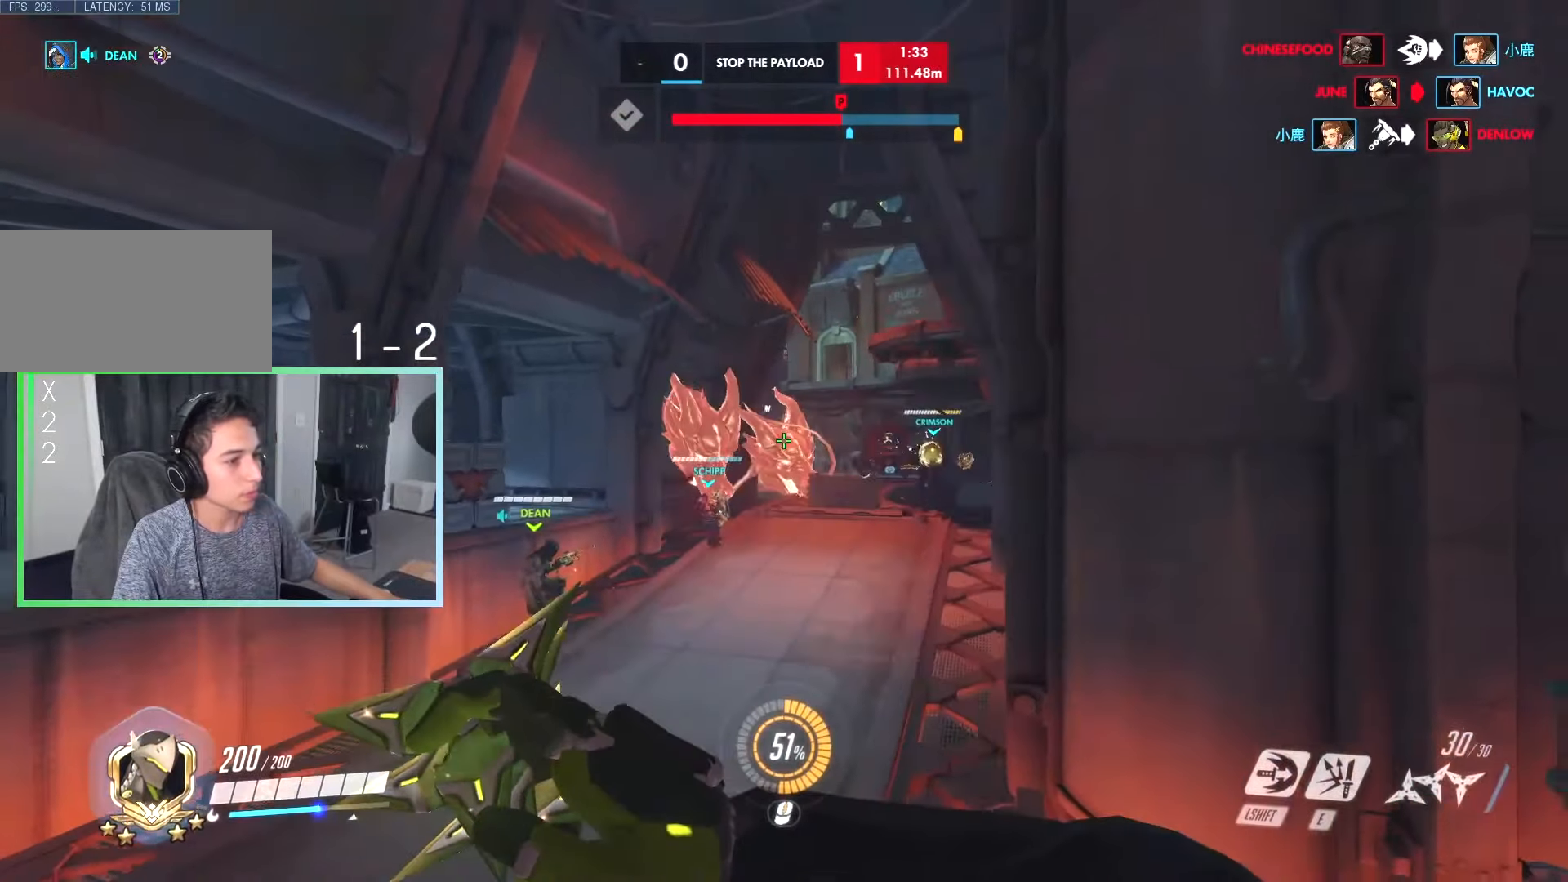
{"keys": ["a", "w"], "events": [[266, "w", "up"], [450, "w", "down"]]}
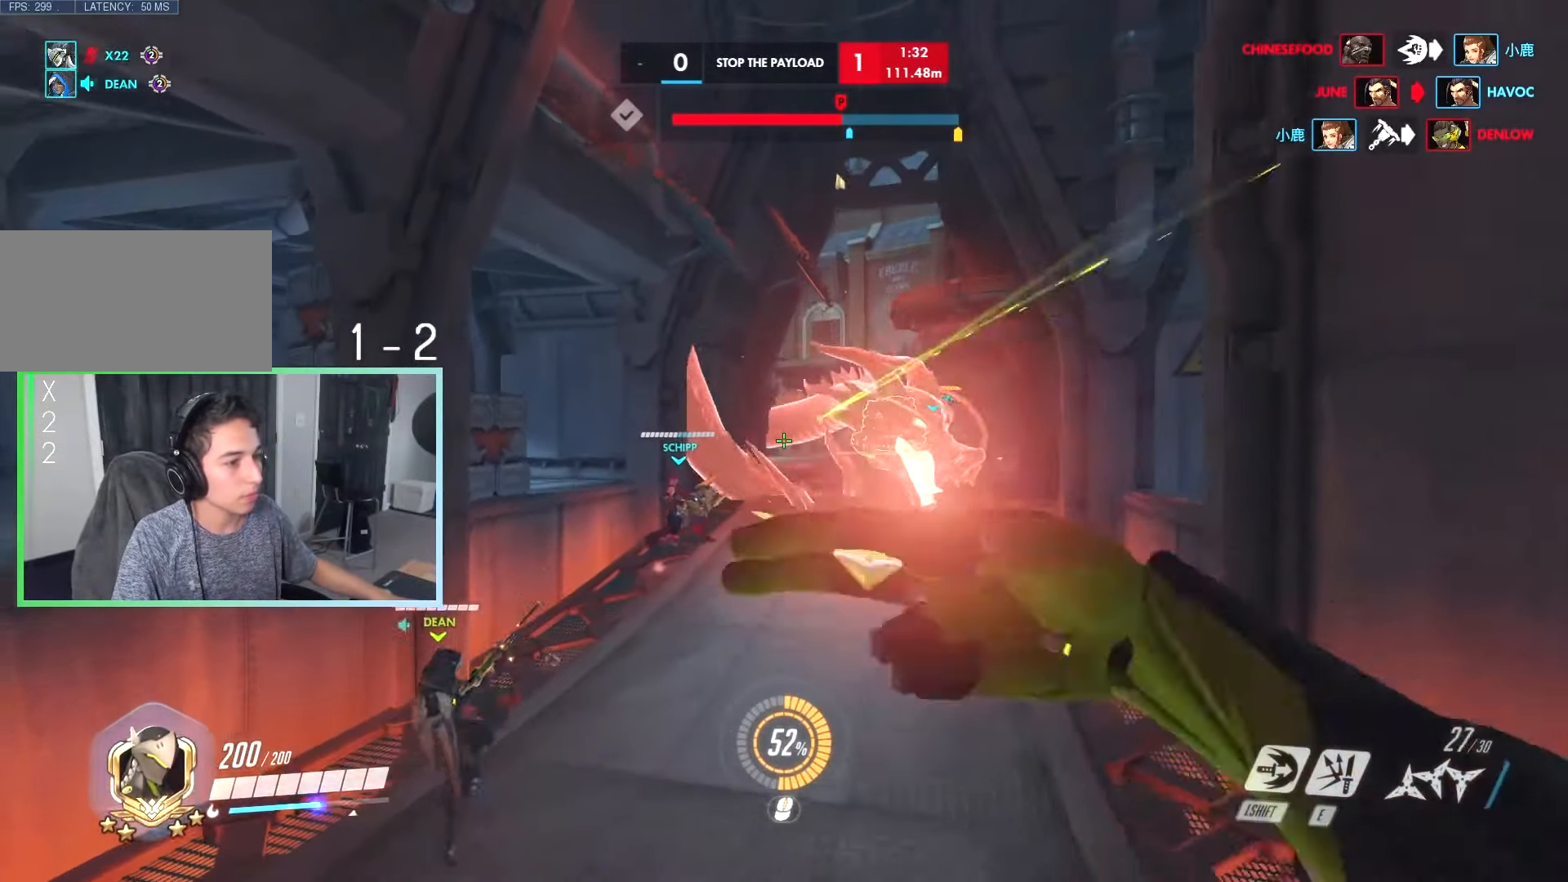
{"keys": ["space", "w"], "events": [[333, "a", "up"], [416, "space", "down"]]}
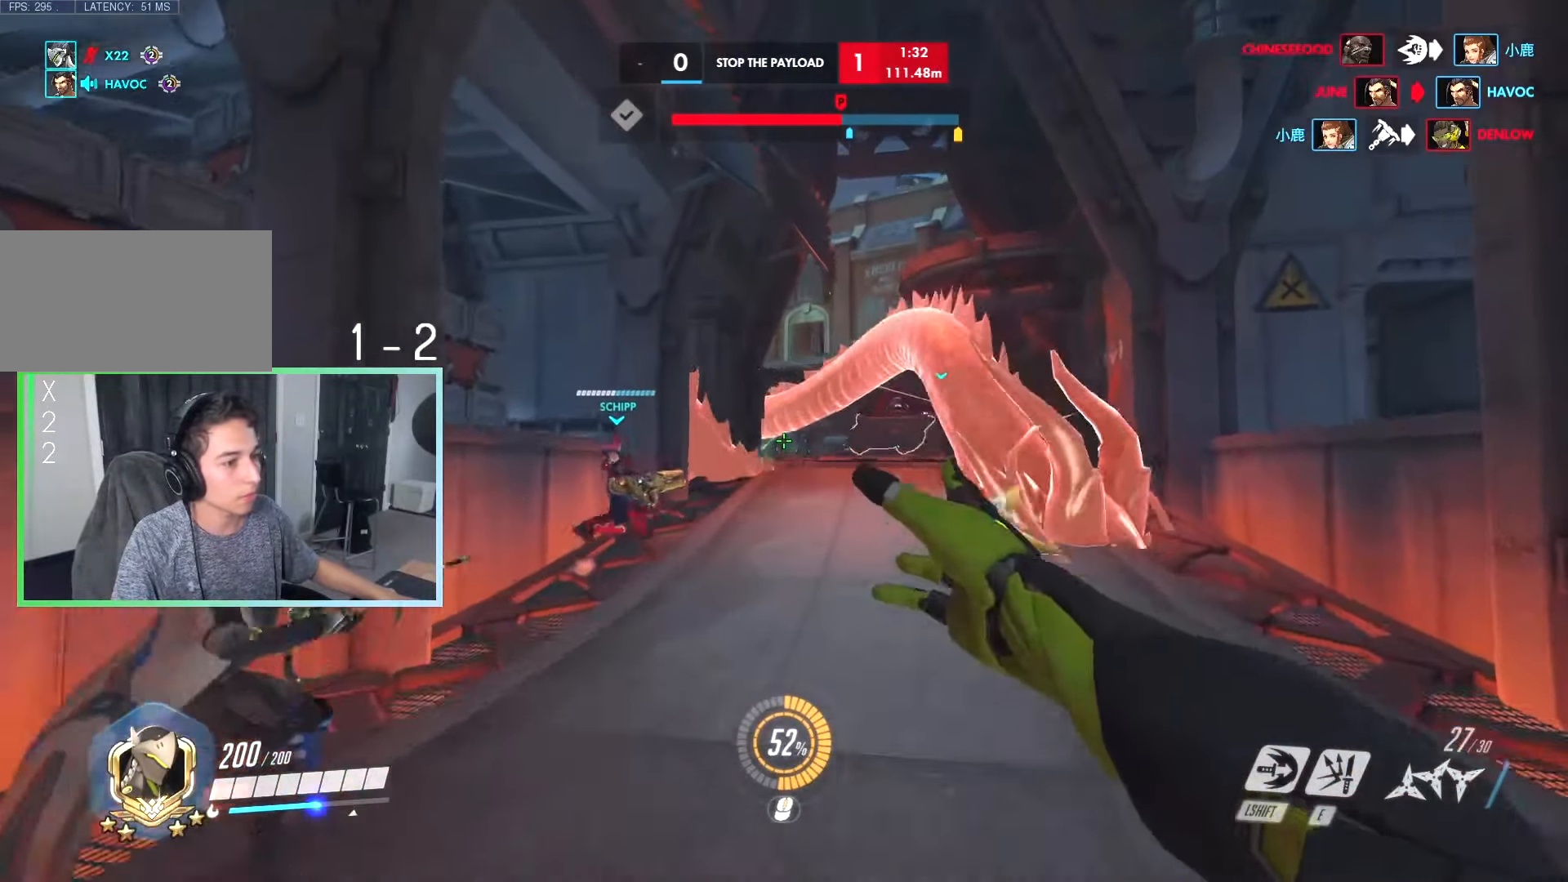
{"keys": ["w"], "events": [[16, "space", "up"], [116, "space", "down"], [200, "a", "down"], [200, "space", "up"], [483, "a", "up"]]}
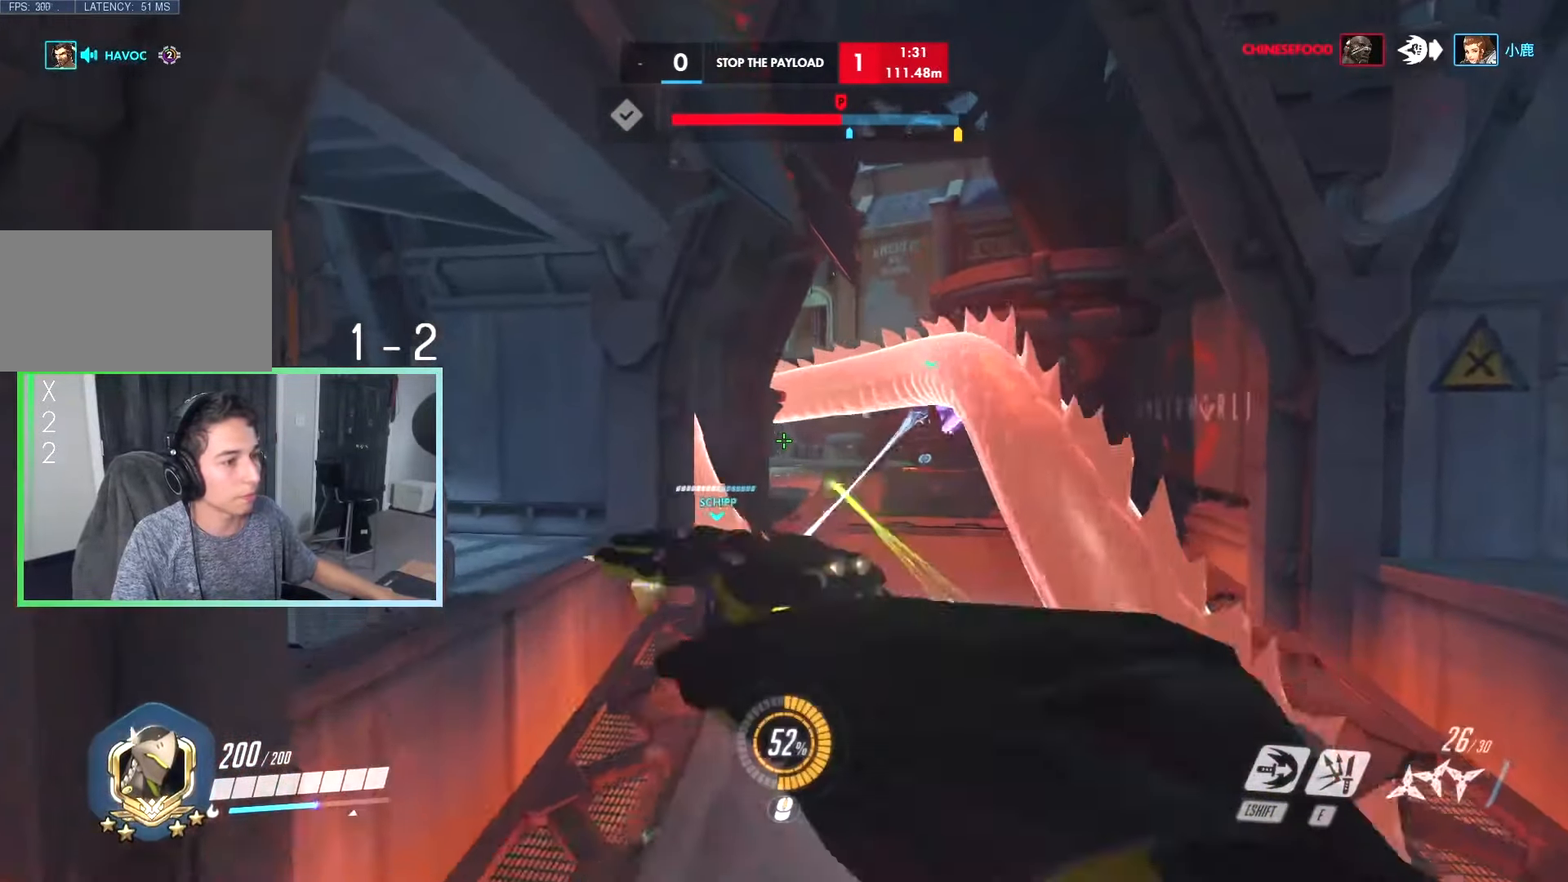
{"keys": ["a", "w"], "events": [[216, "a", "down"], [316, "a", "up"], [500, "a", "down"]]}
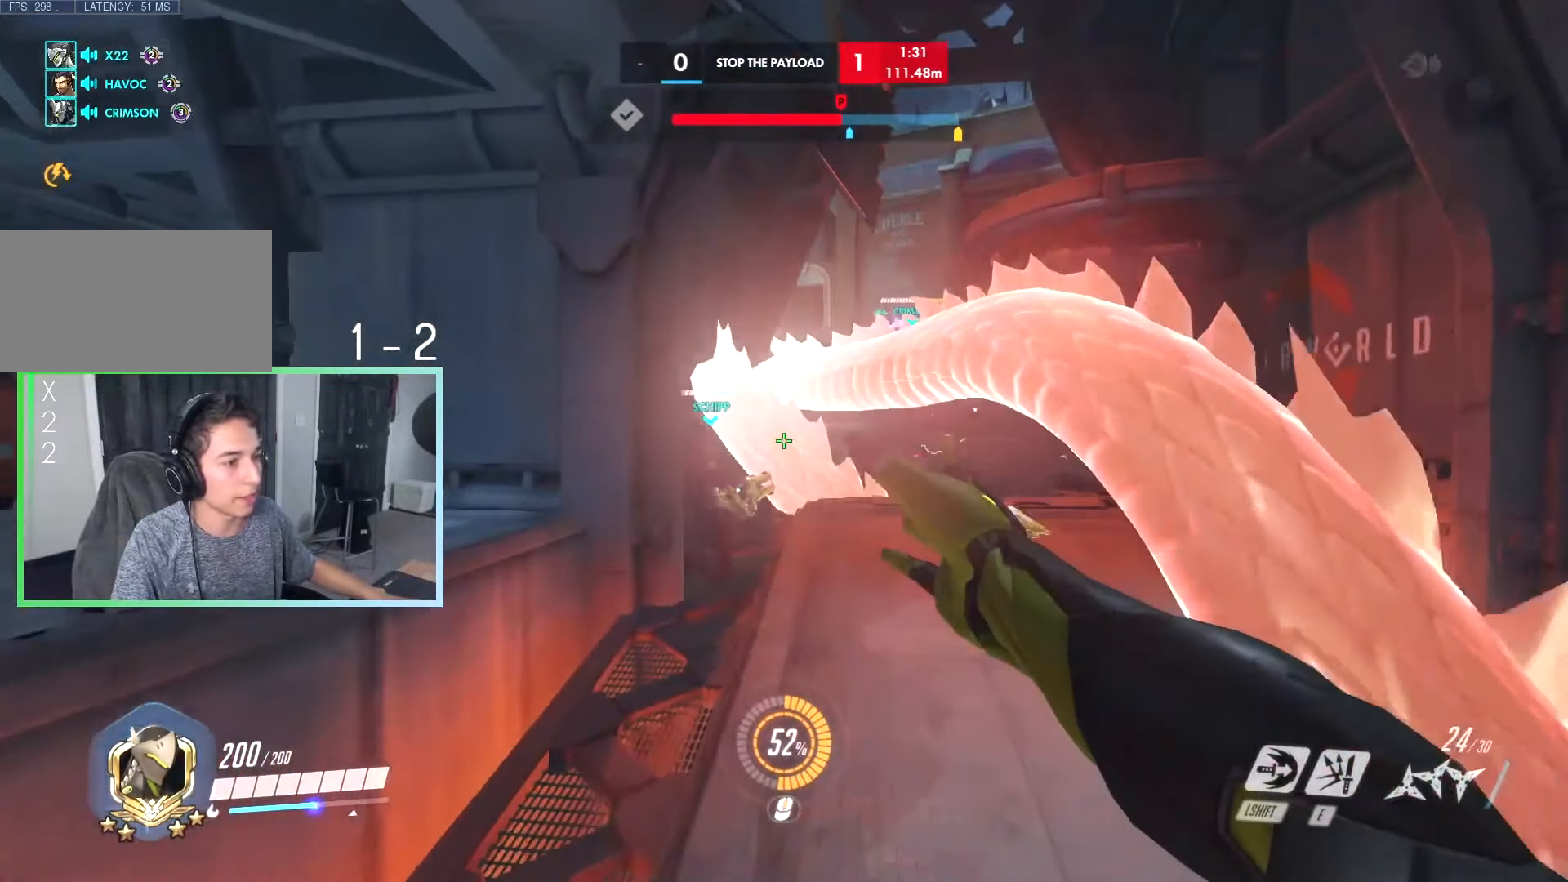
{"keys": ["a", "w"], "events": [[233, "a", "up"], [333, "space", "down"], [466, "a", "down"], [466, "space", "up"]]}
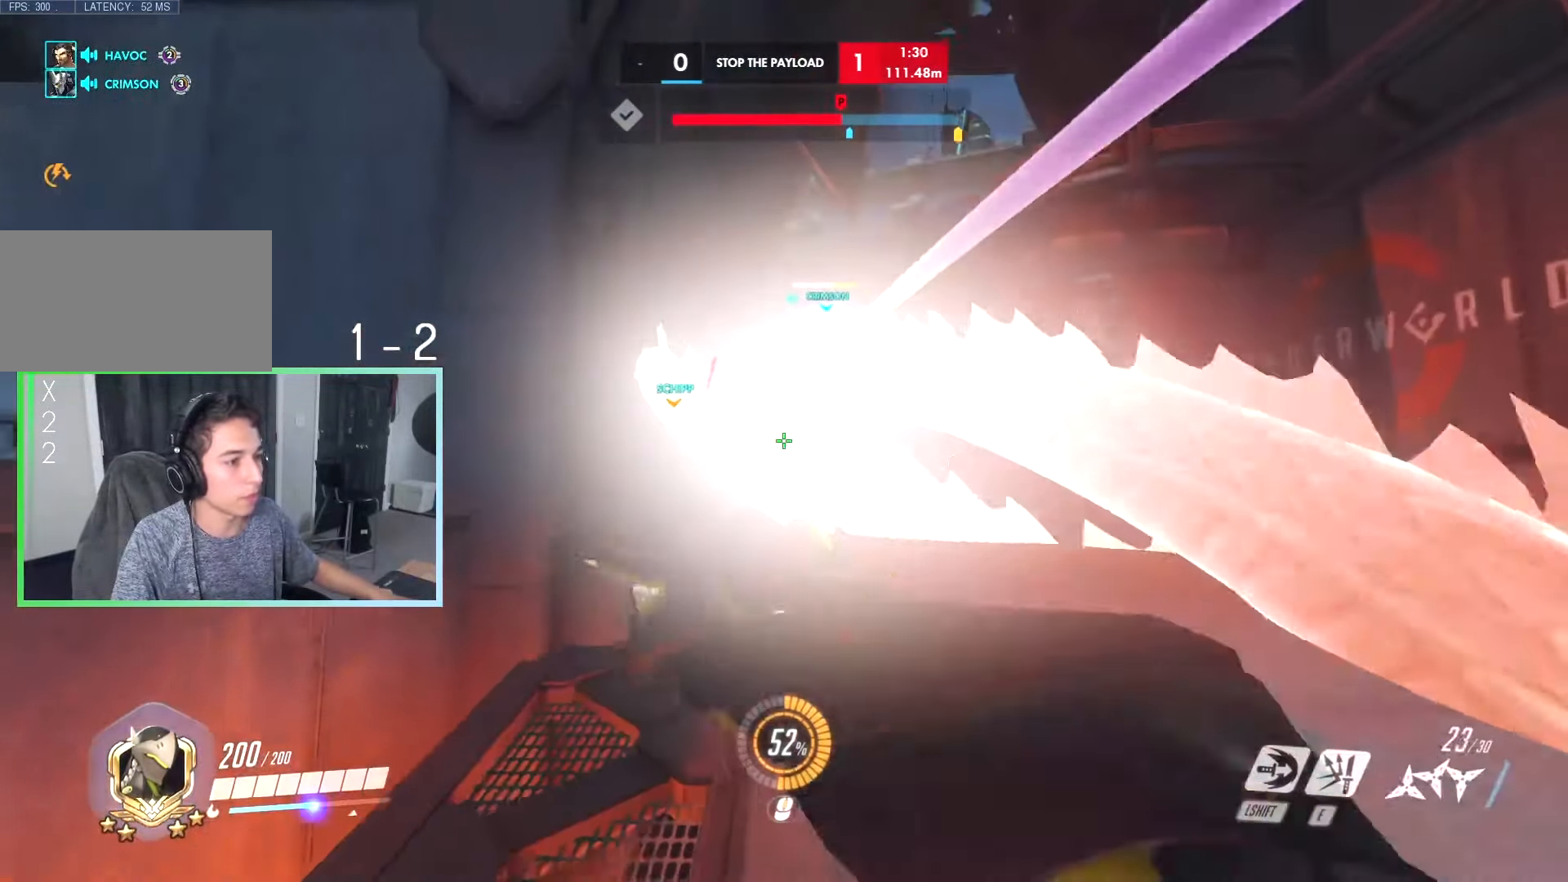
{"keys": ["w"], "events": [[66, "space", "down"], [200, "a", "up"], [200, "space", "up"], [350, "a", "down"], [483, "a", "up"]]}
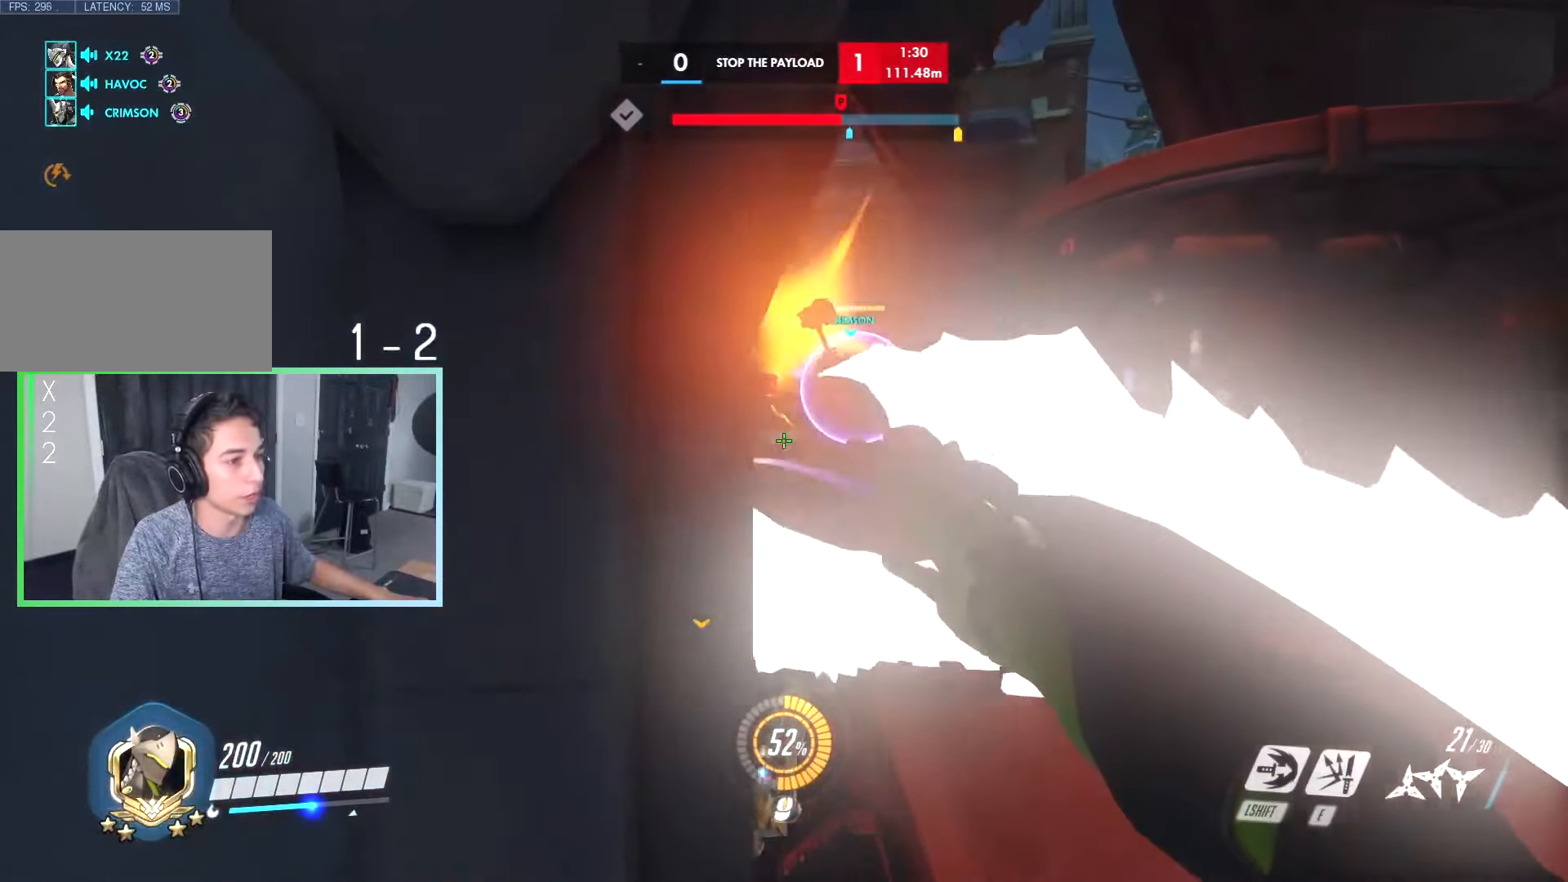
{"keys": ["w"], "events": [[216, "d", "down"], [450, "d", "up"]]}
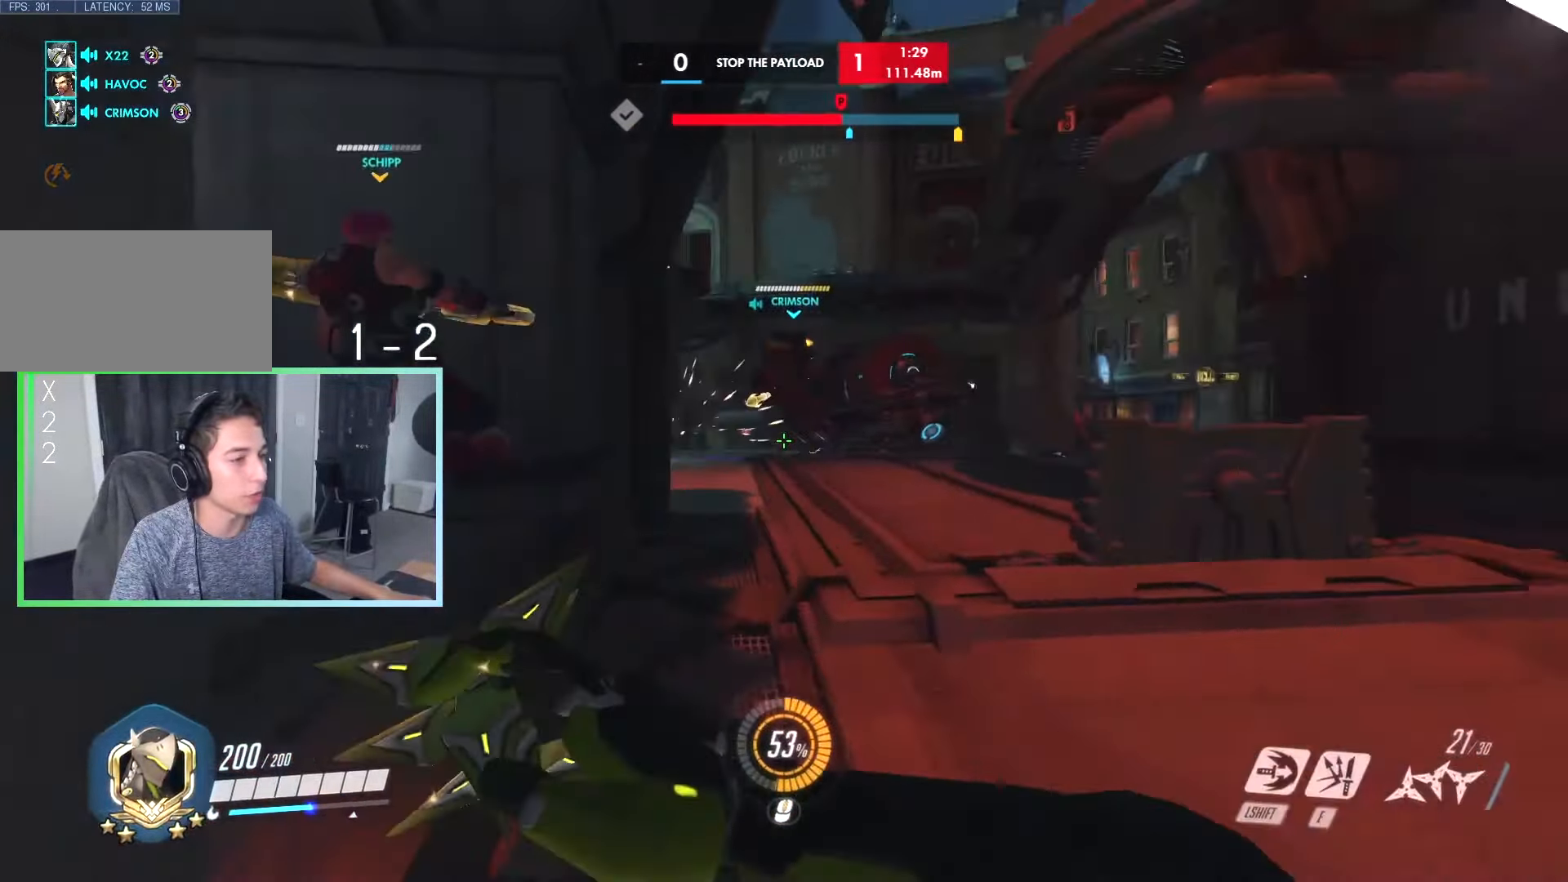
{"keys": ["d", "space", "w"], "events": [[233, "d", "down"], [233, "space", "down"], [283, "space", "up"], [466, "space", "down"]]}
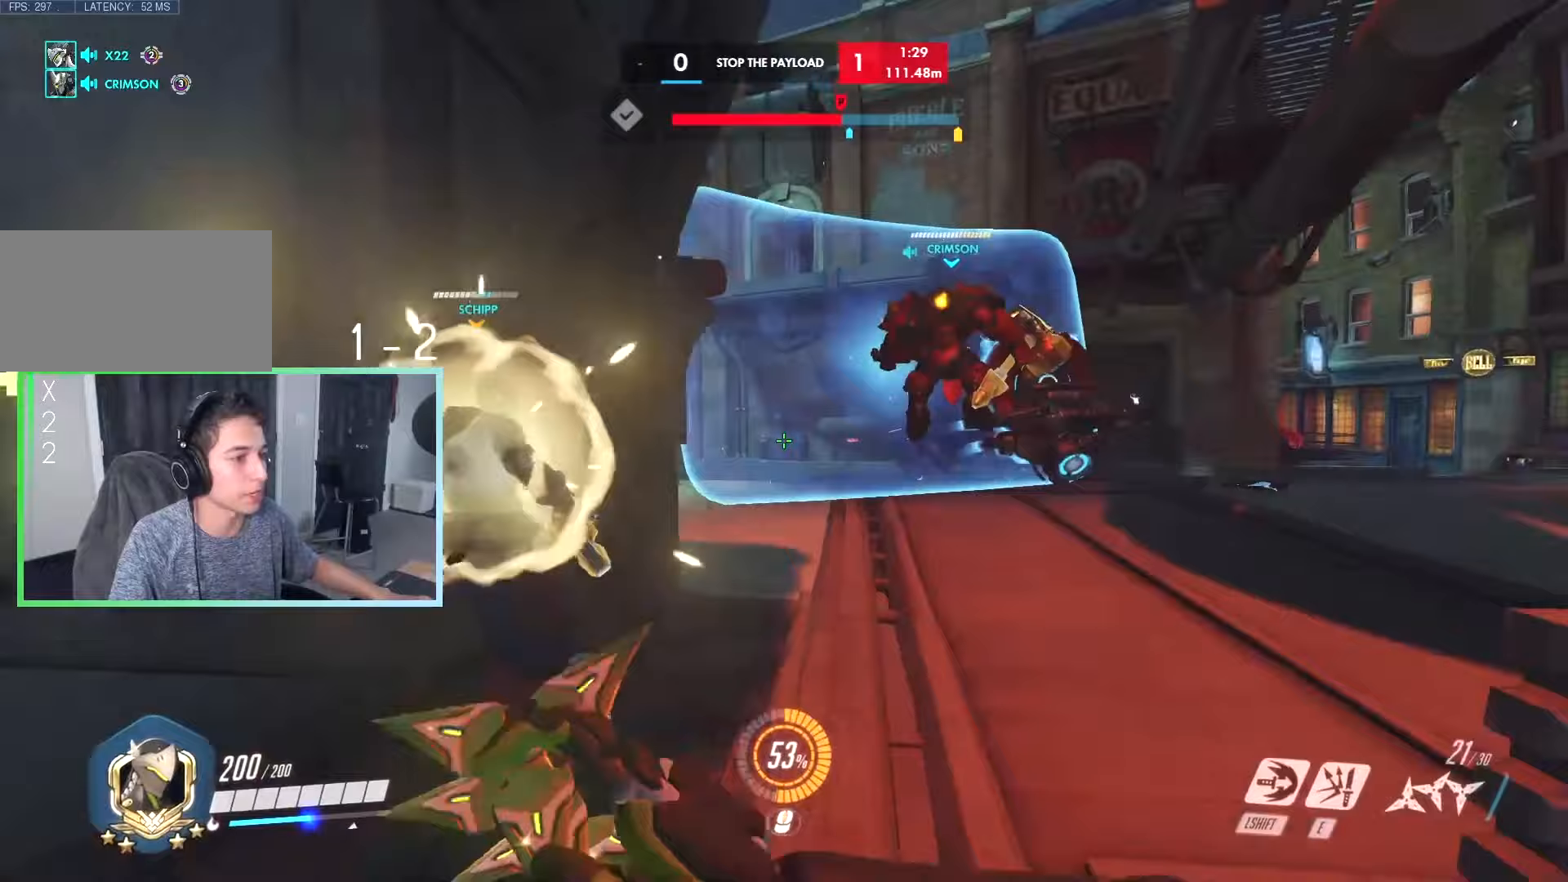
{"keys": ["d", "w"], "events": [[50, "space", "up"], [350, "w", "up"], [467, "w", "down"]]}
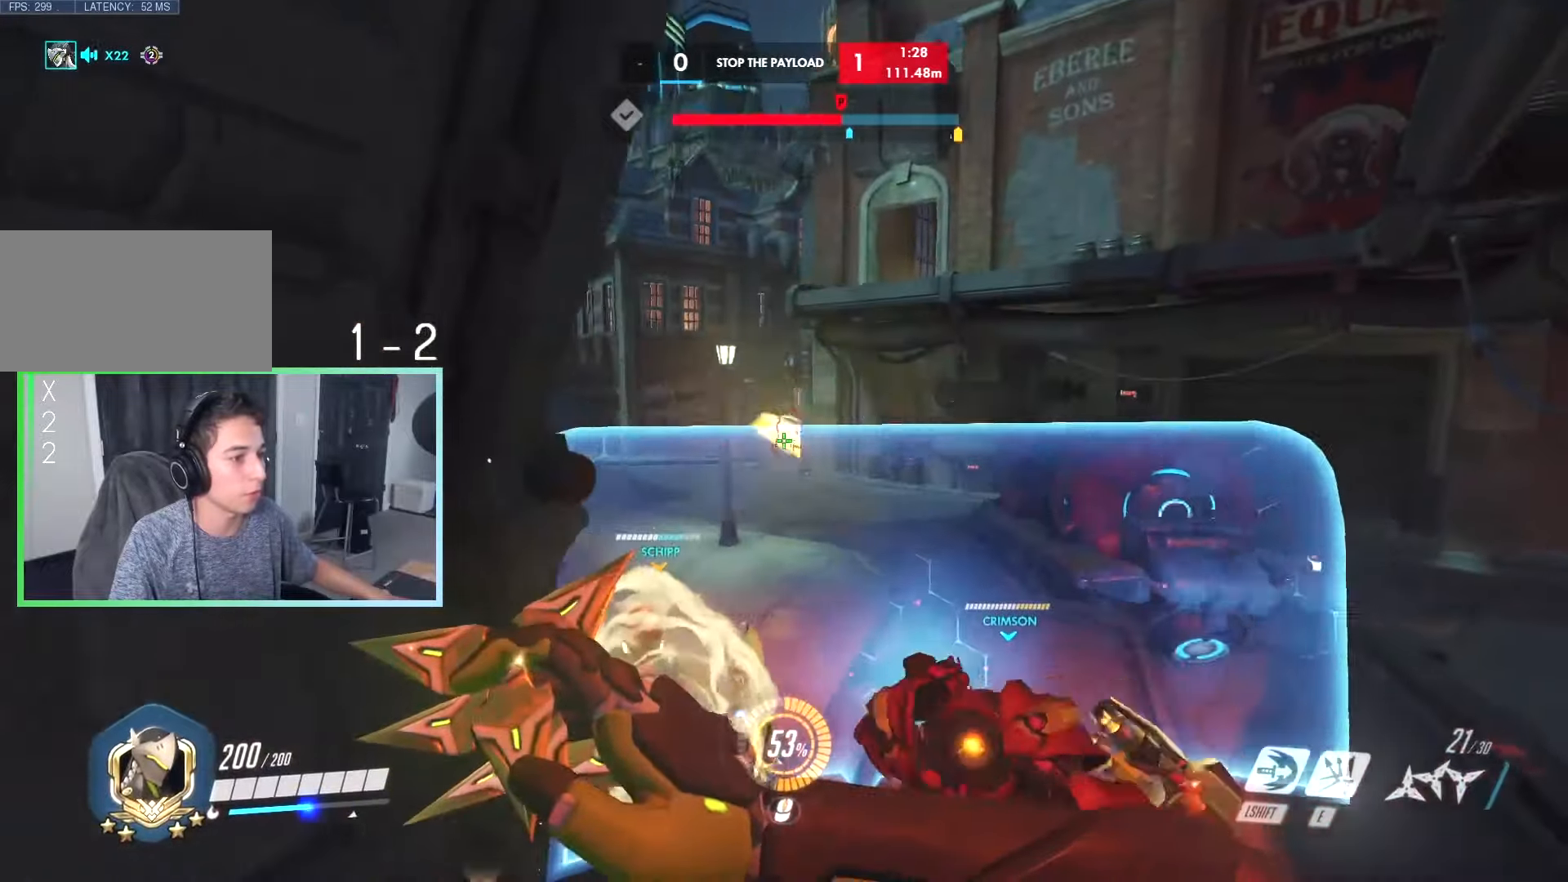
{"keys": ["d"], "events": [[83, "w", "up"]]}
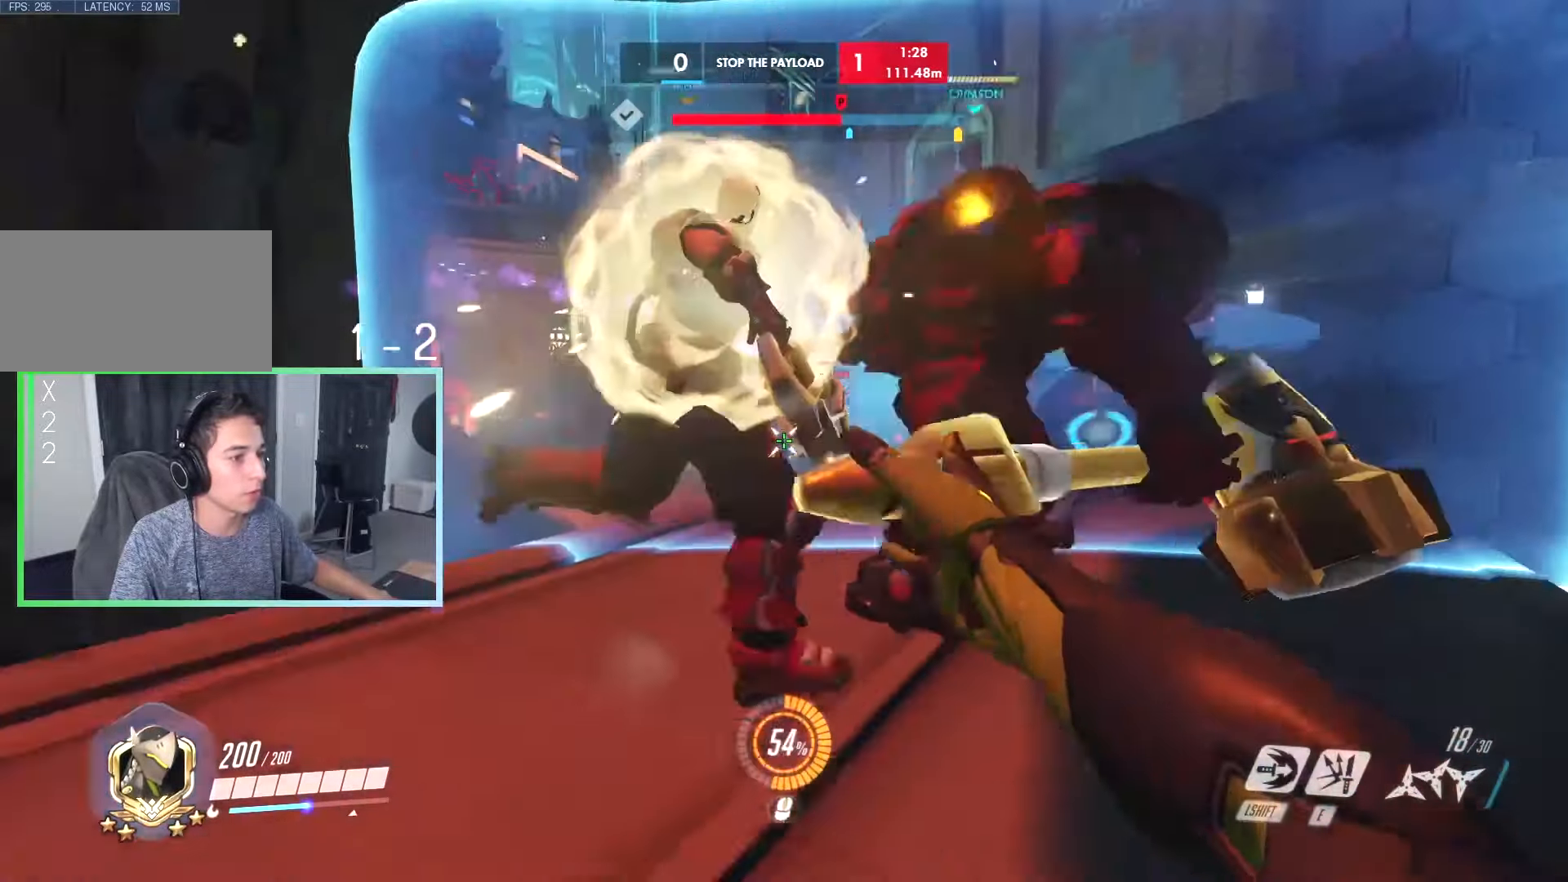
{"keys": ["d"], "events": [[233, "w", "down"], [333, "w", "up"]]}
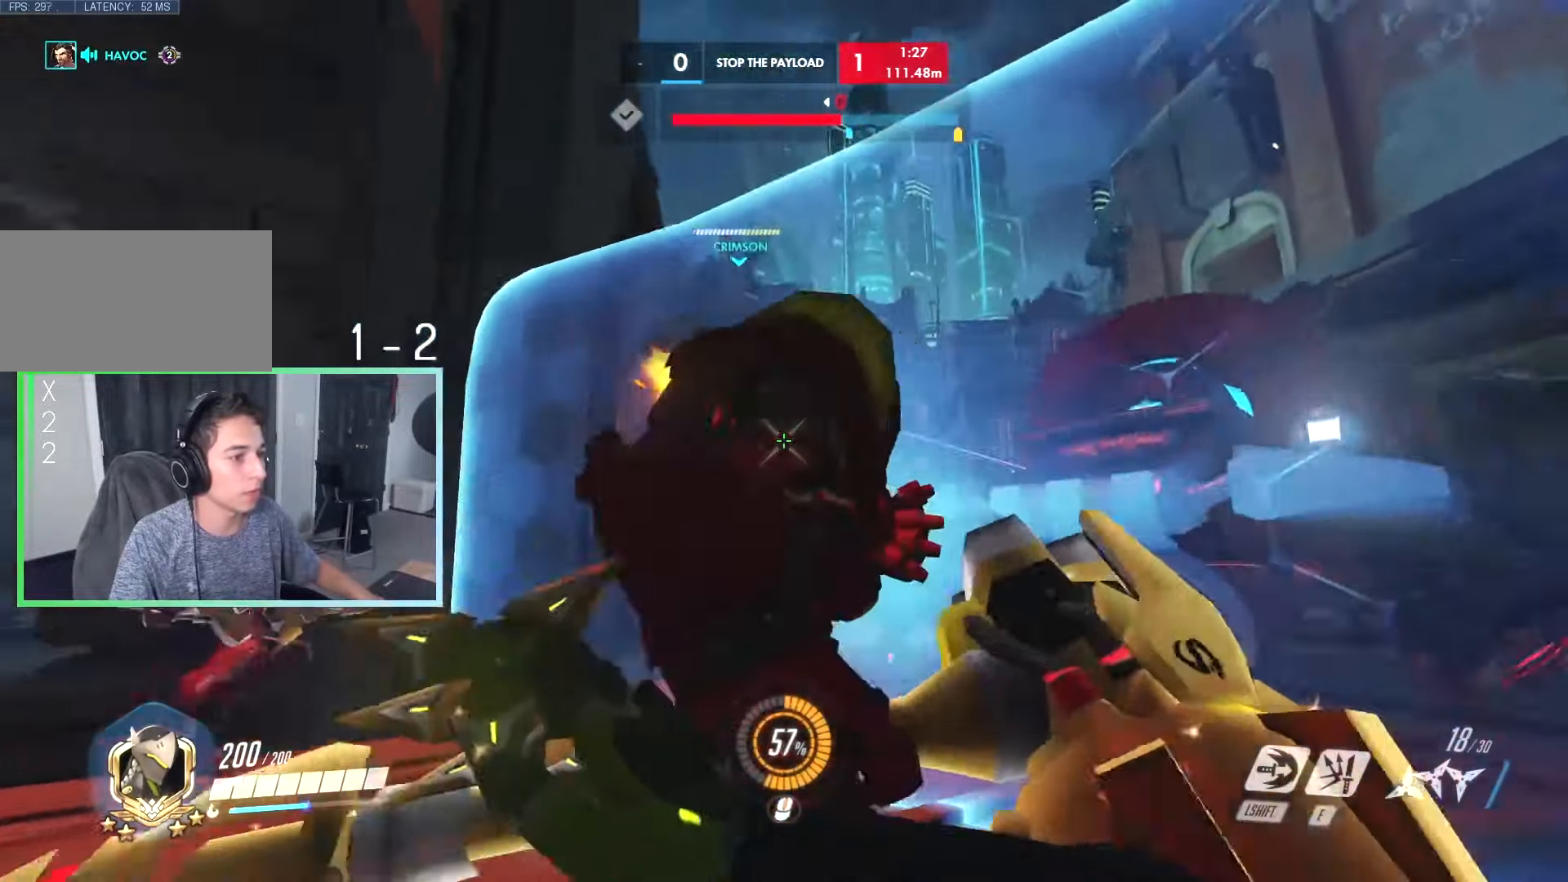
{"keys": ["d"], "events": []}
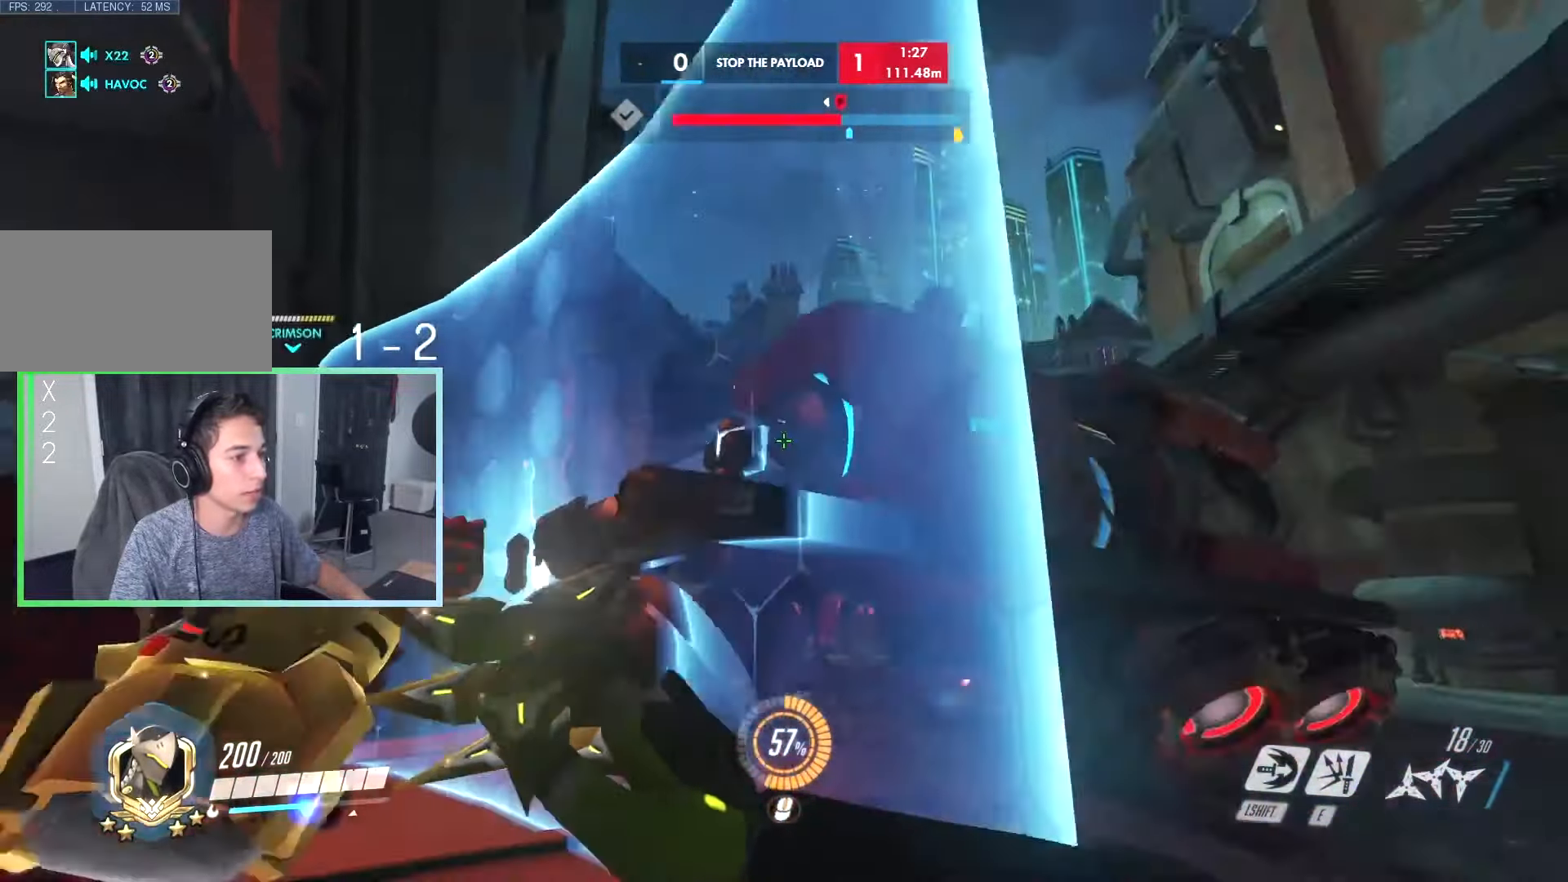
{"keys": ["d", "w"]}
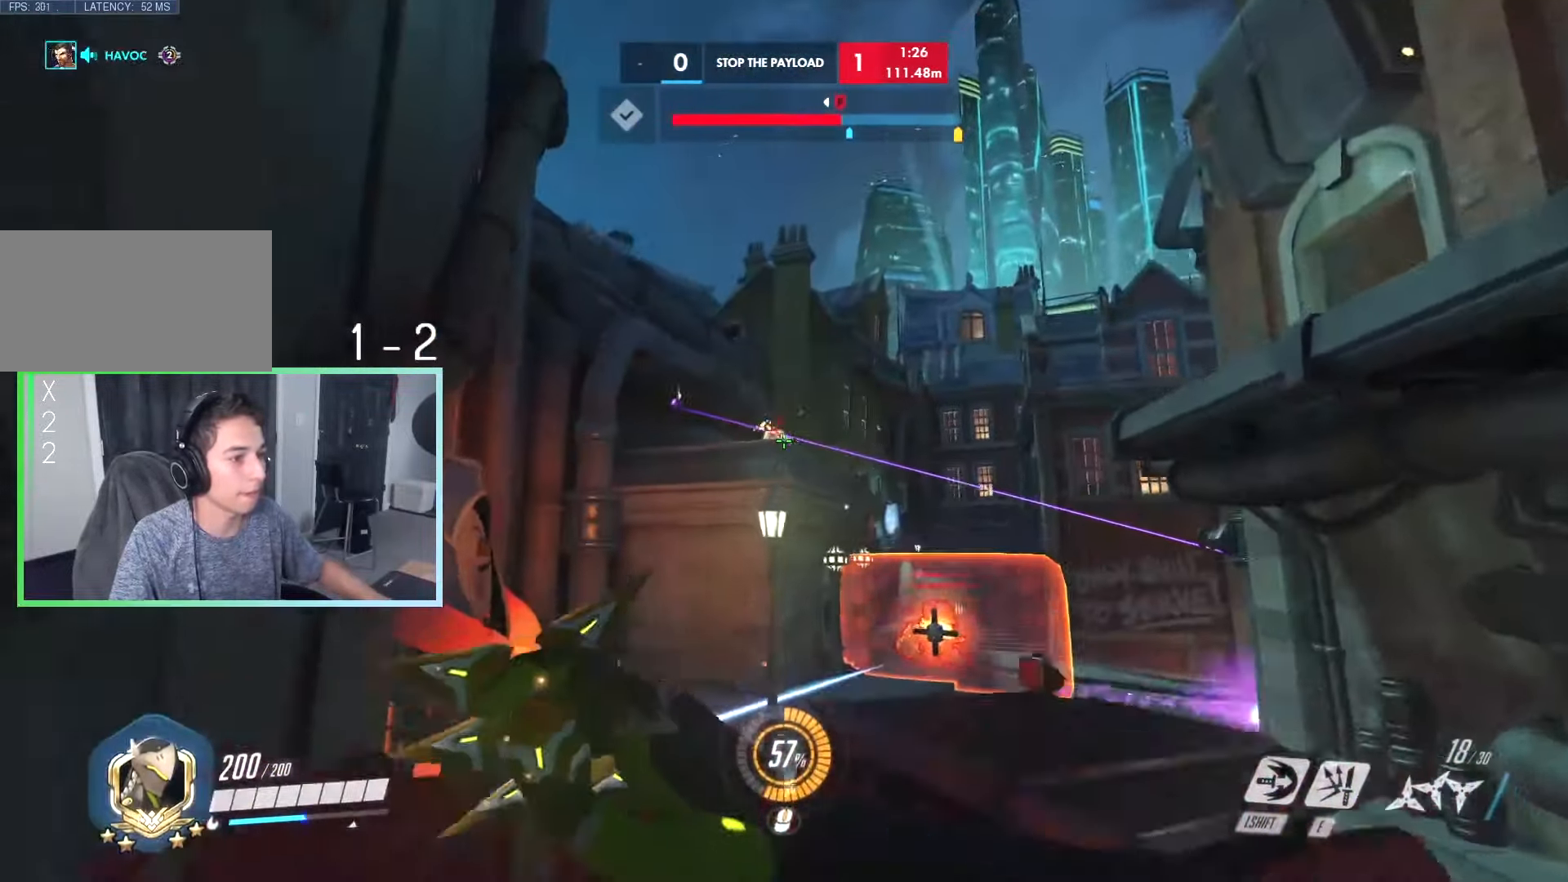
{"keys": ["a"], "events": [[333, "a", "down"], [333, "d", "up"], [333, "w", "up"]]}
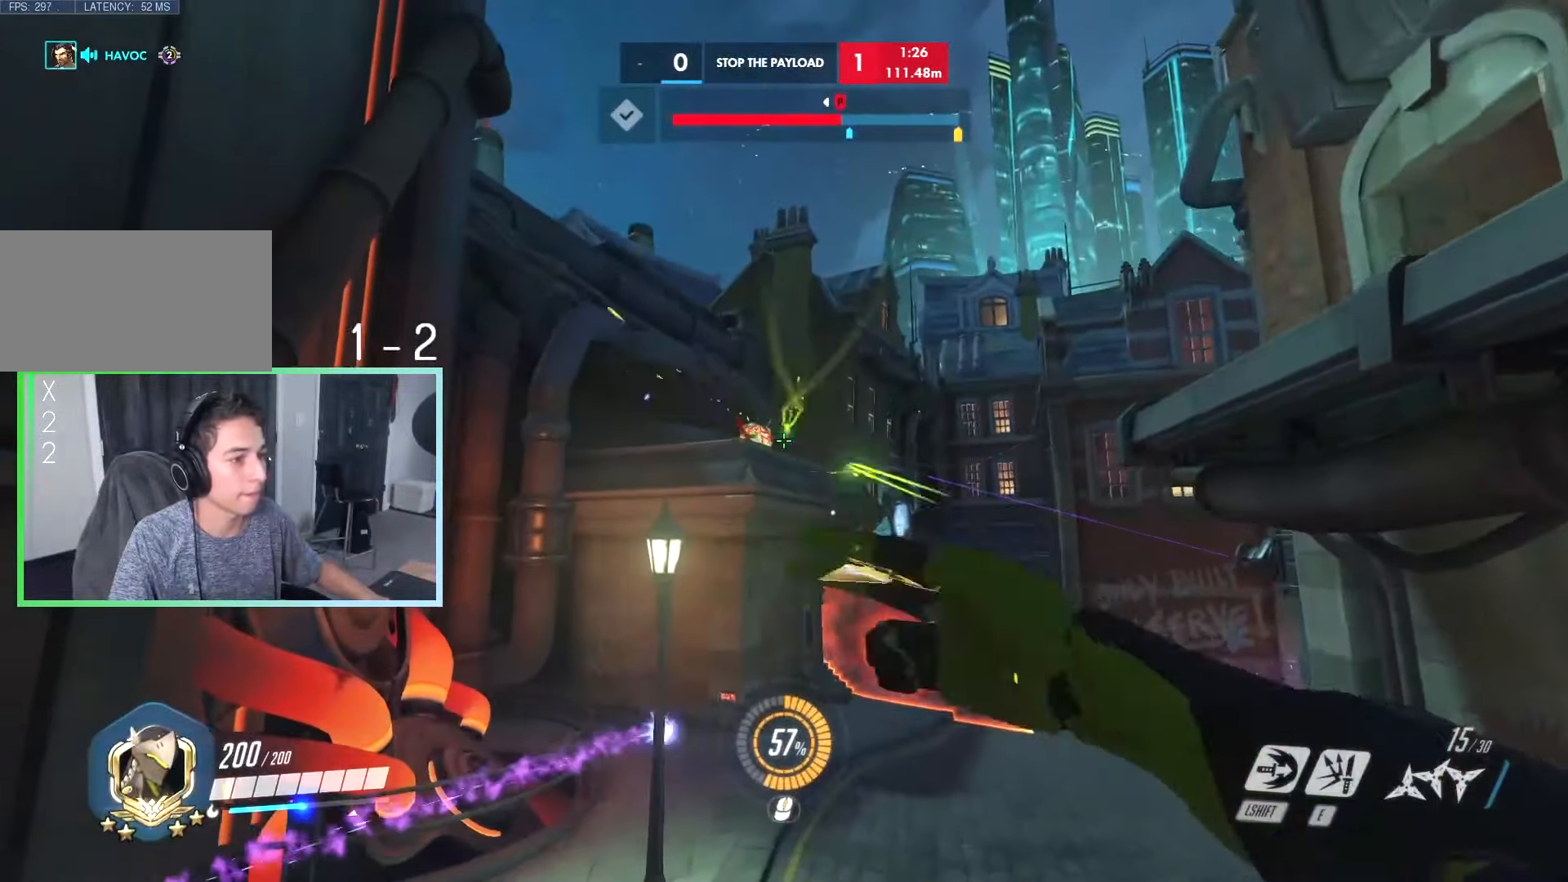
{"keys": ["d"], "events": [[67, "a", "up"], [67, "d", "down"], [200, "space", "down"], [250, "space", "up"], [250, "w", "down"], [350, "w", "up"], [383, "space", "down"], [483, "space", "up"]]}
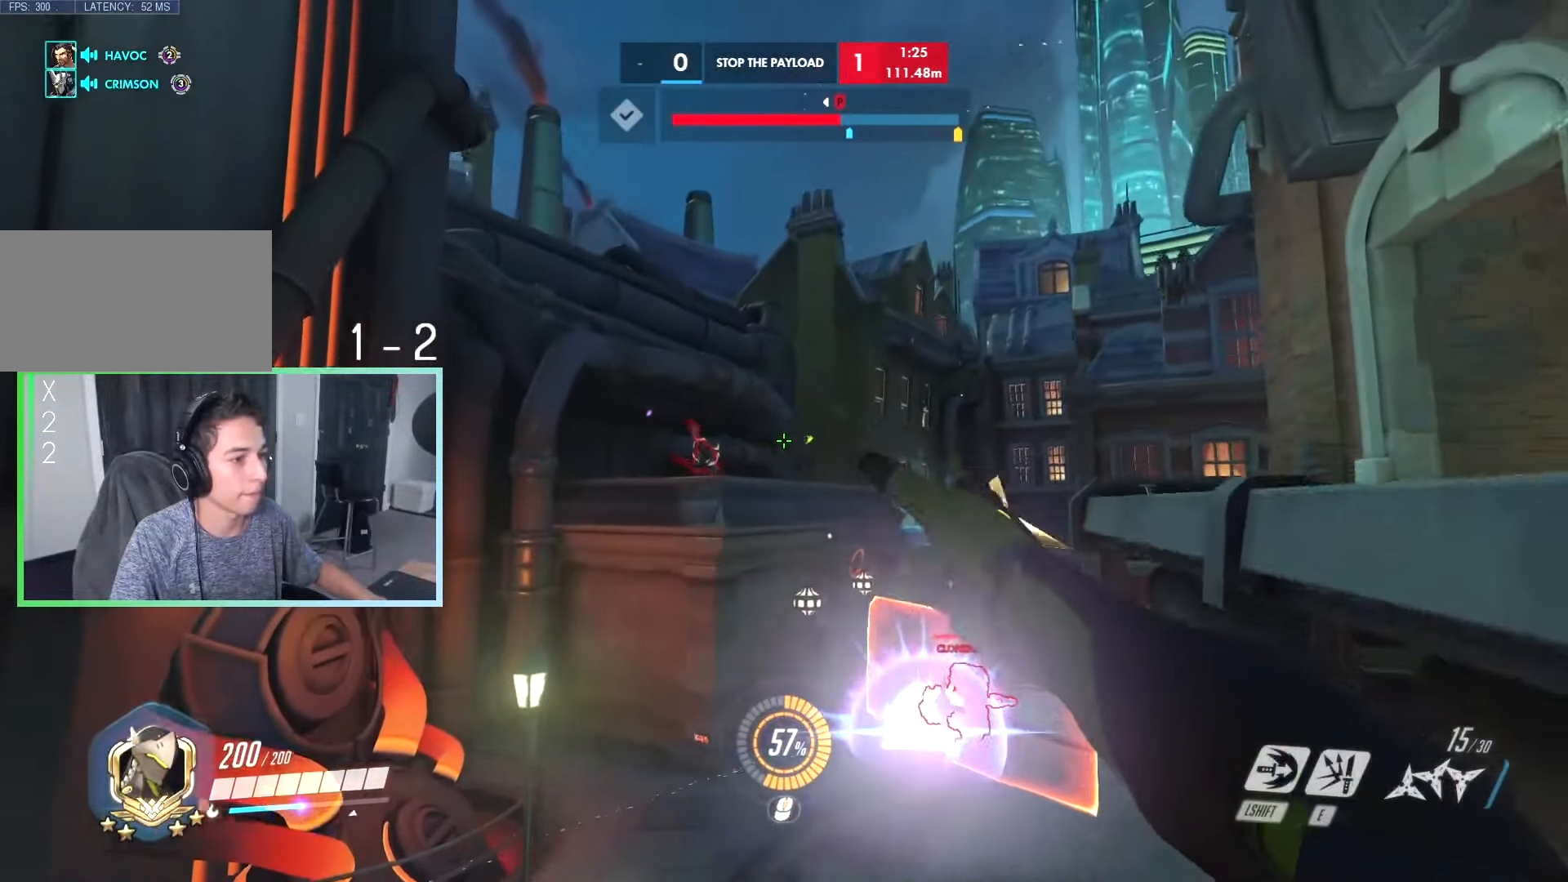
{"keys": ["a"], "events": [[317, "d", "up"], [500, "a", "down"]]}
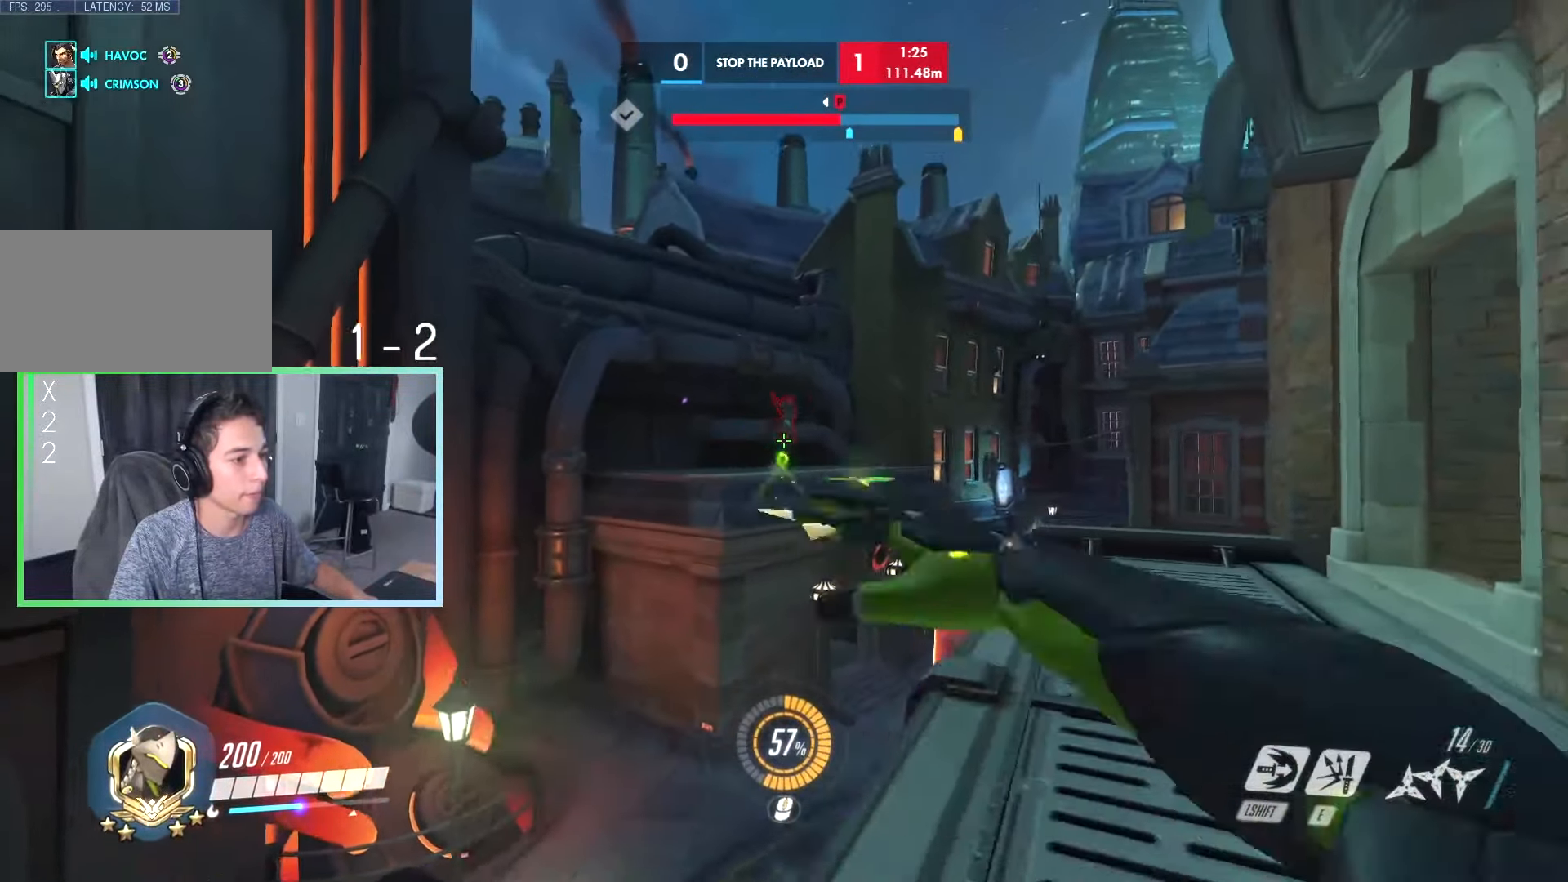
{"keys": ["ctrl", "d"], "events": [[133, "ctrl", "down"], [183, "a", "up"], [233, "ctrl", "up"], [233, "d", "down"], [417, "ctrl", "down"]]}
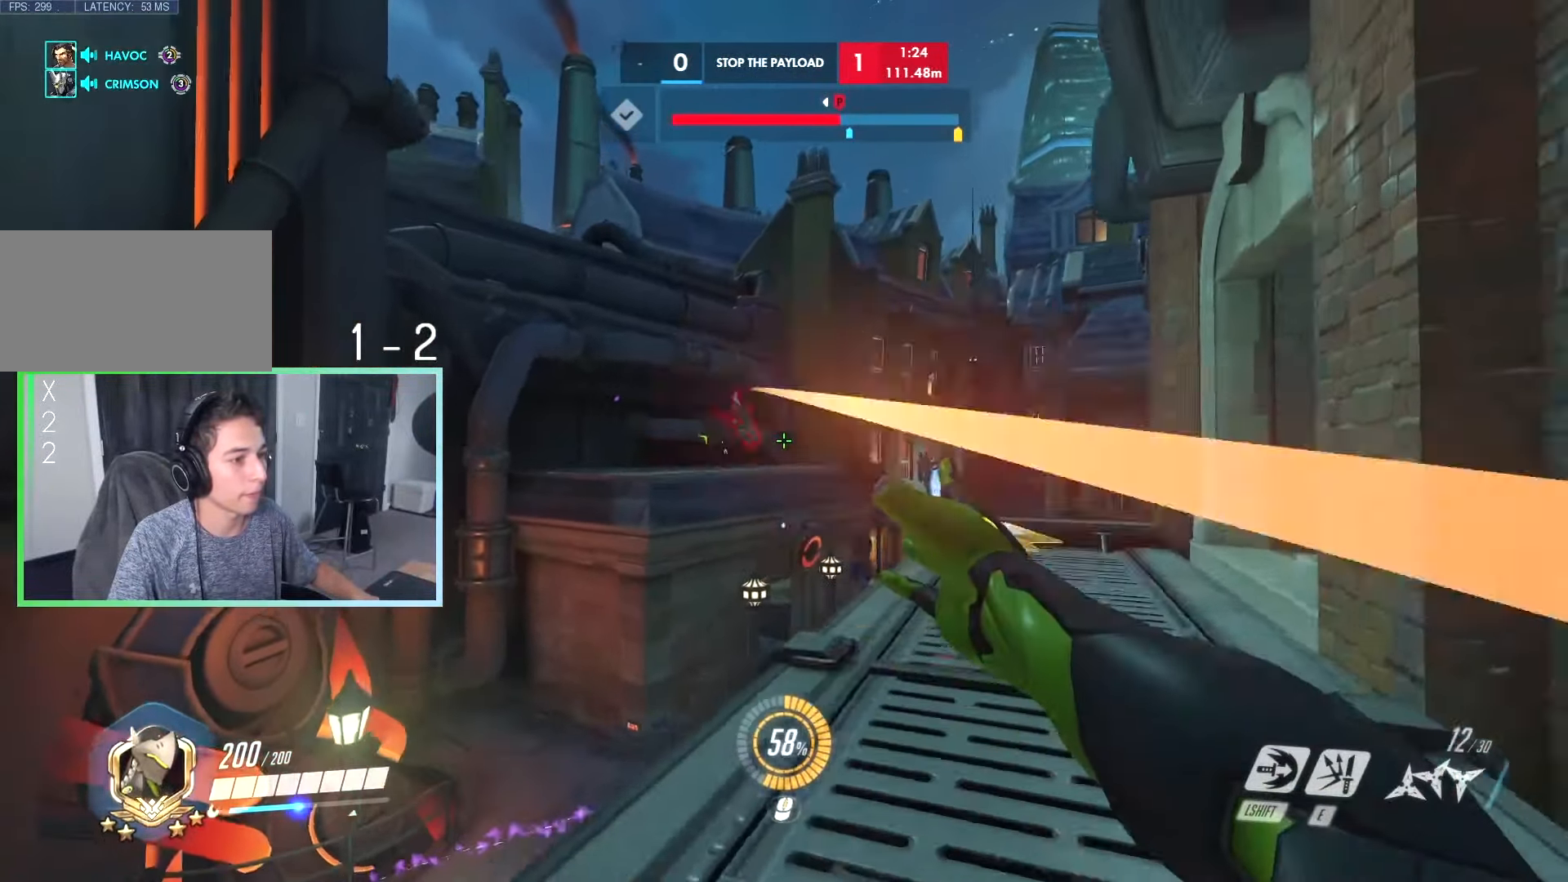
{"keys": [], "events": [[17, "ctrl", "up"], [183, "a", "down"], [250, "d", "up"], [483, "a", "up"]]}
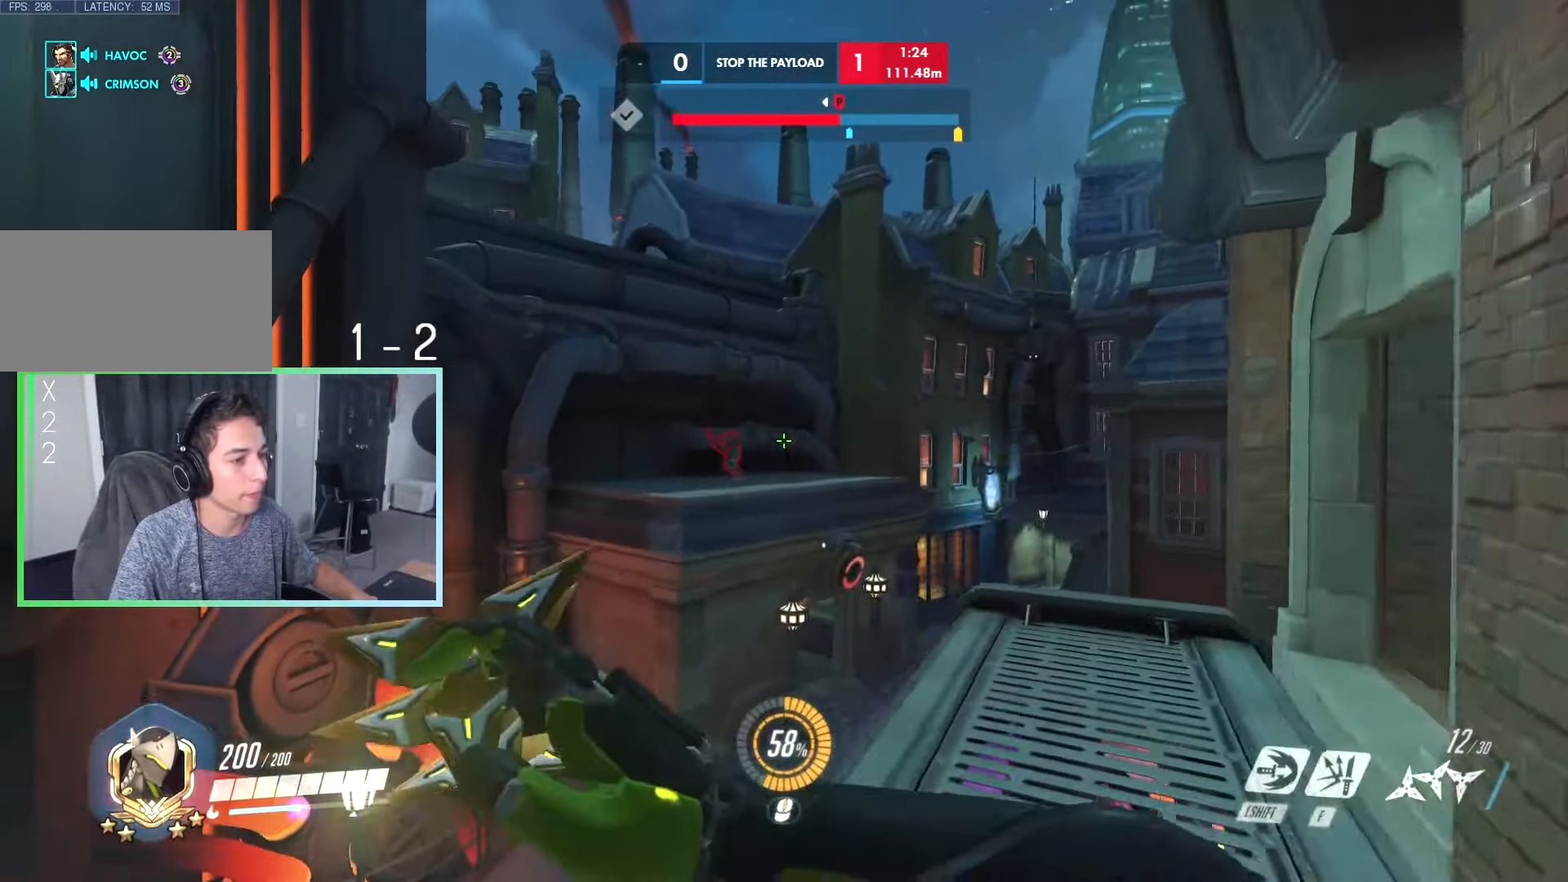
{"keys": [], "events": [[317, "e", "down"], [350, "e", "up"]]}
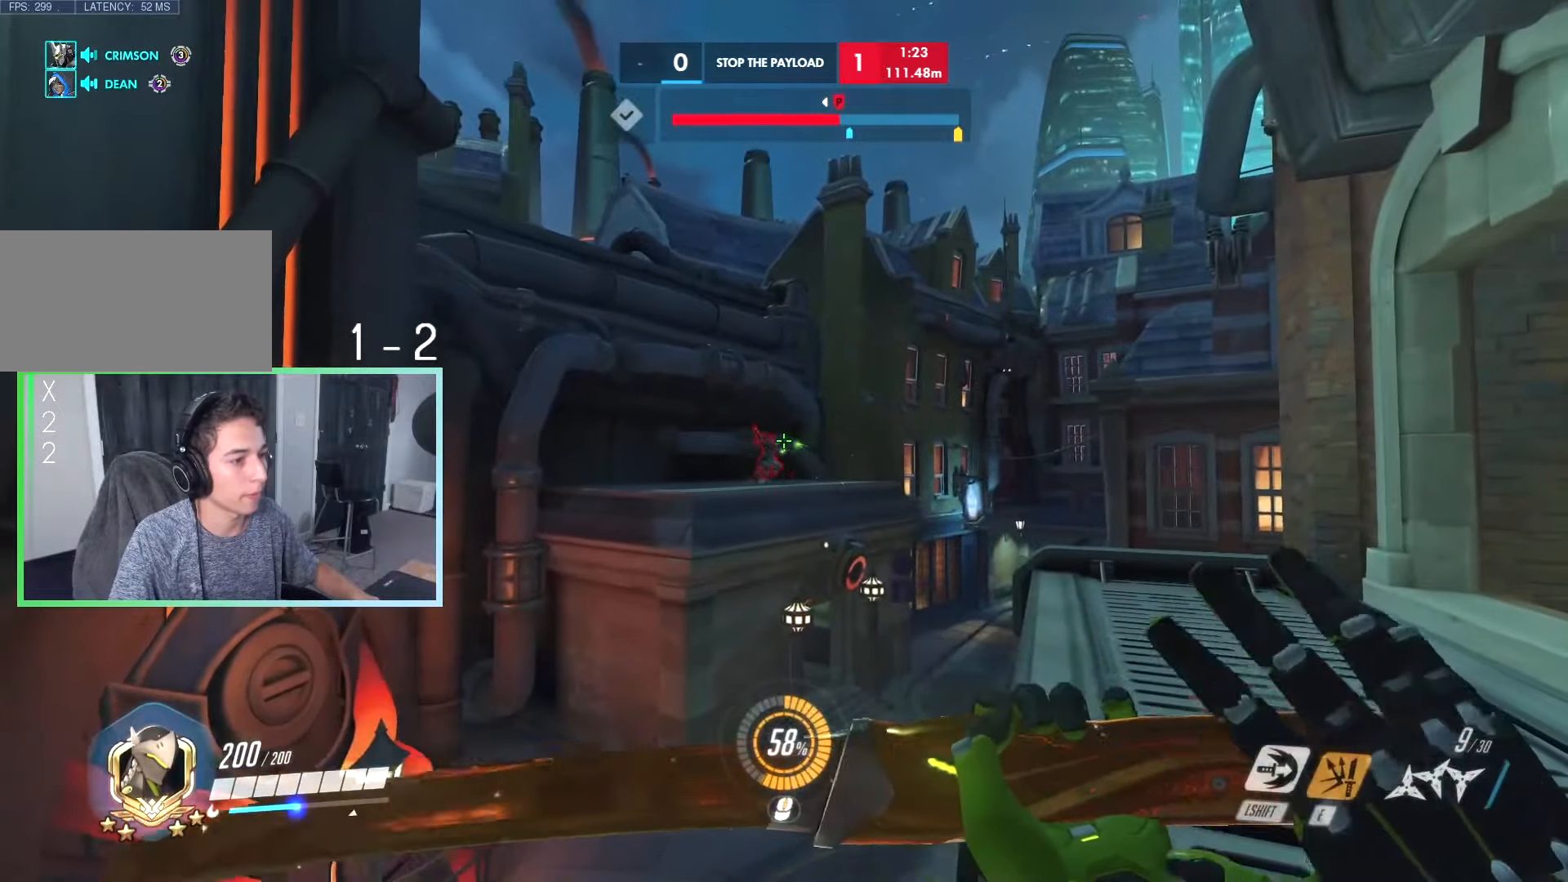
{"keys": [], "events": []}
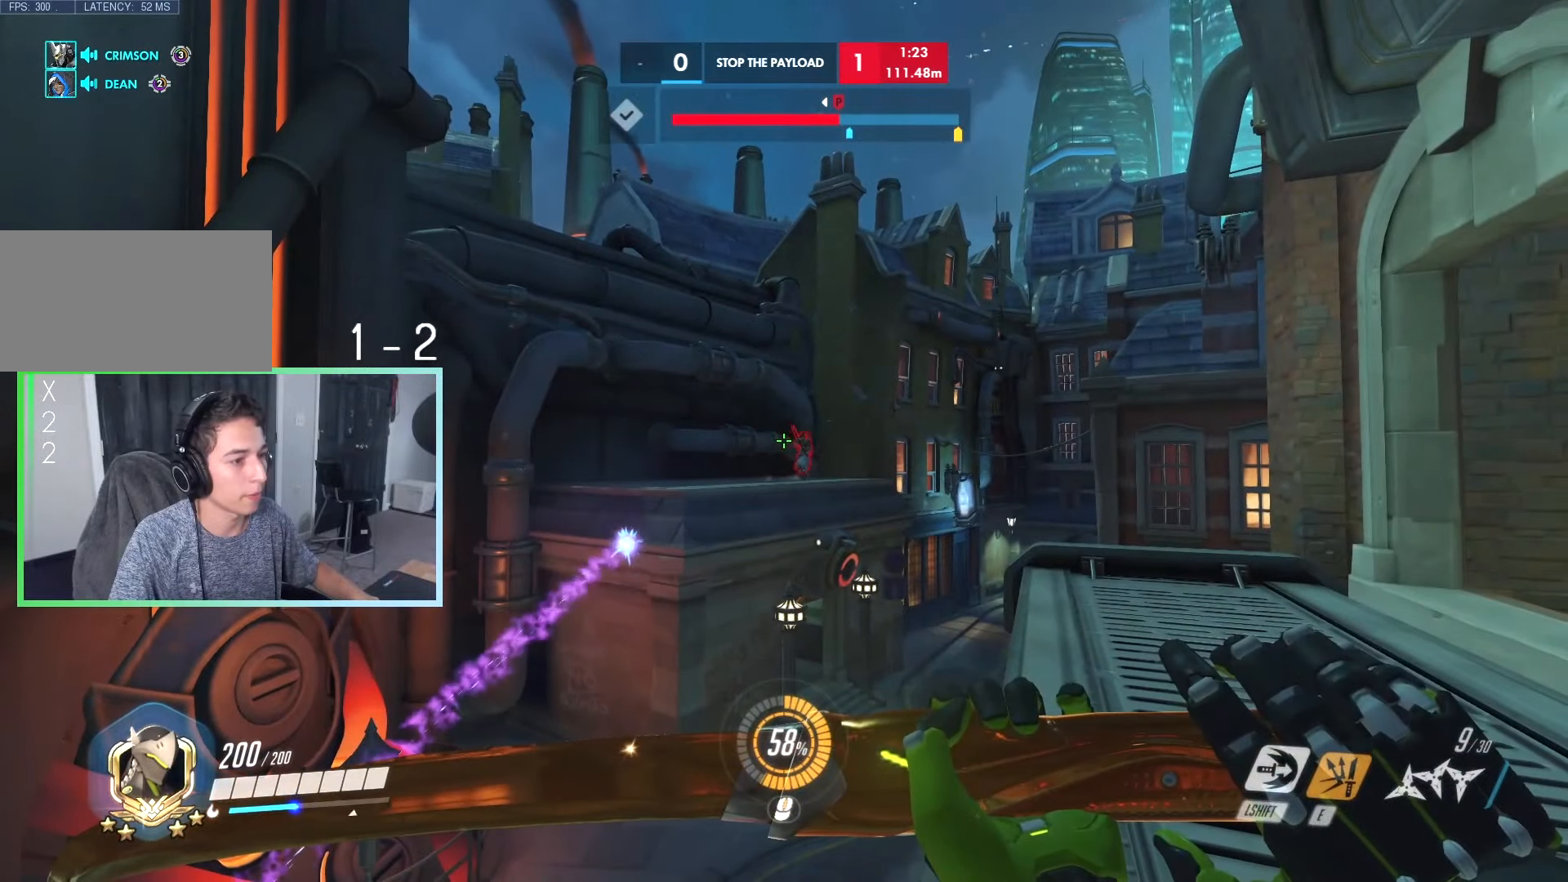
{"keys": [], "events": []}
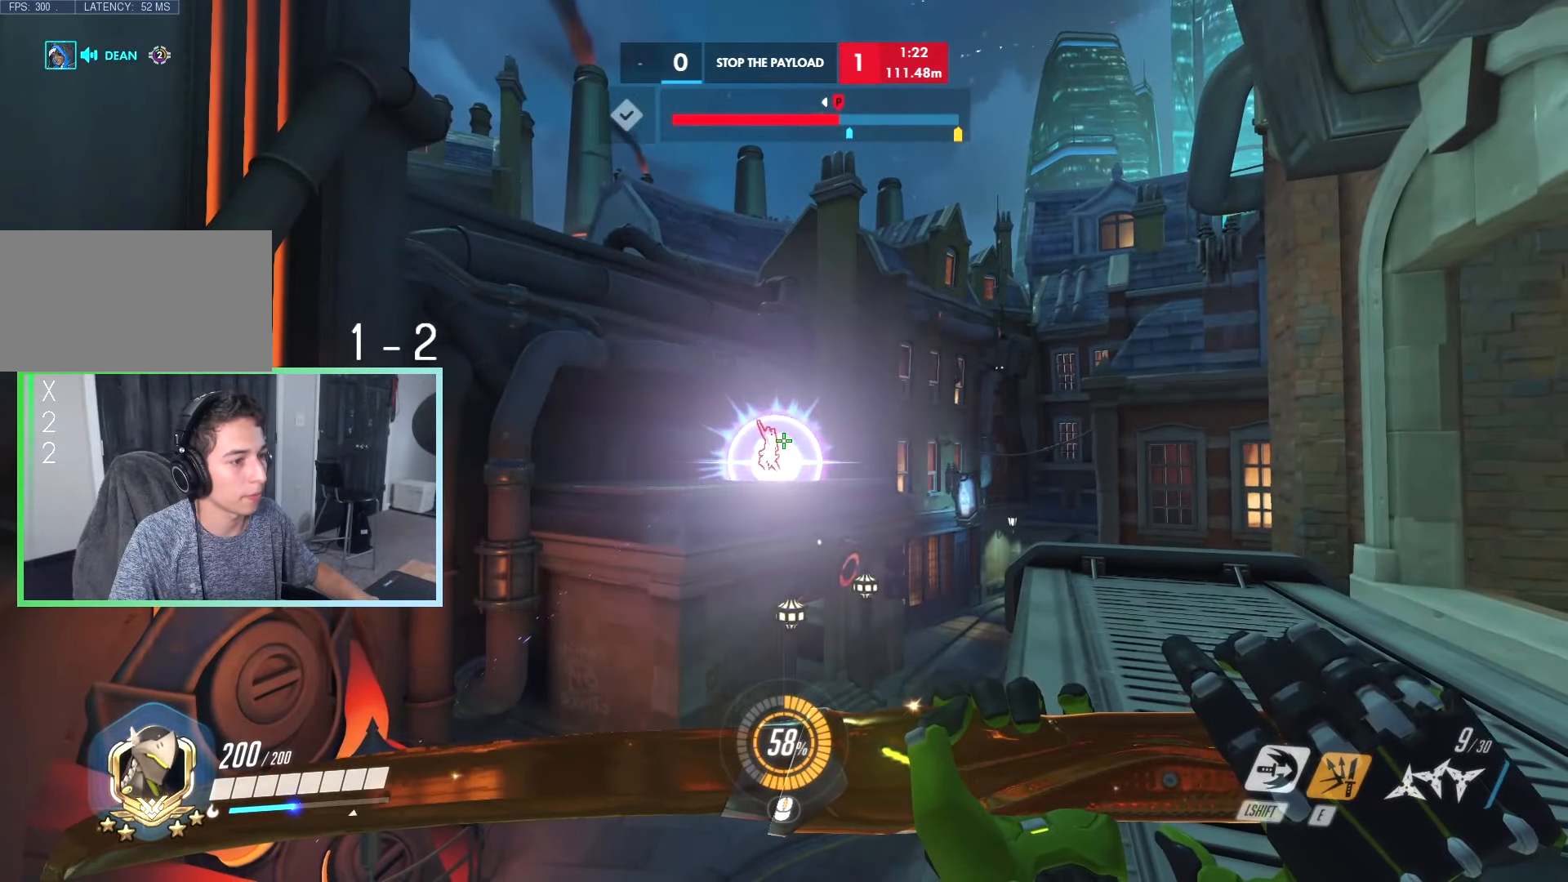
{"keys": ["d", "w"], "events": [[350, "d", "down"], [350, "w", "down"], [450, "space", "down"], [500, "space", "up"]]}
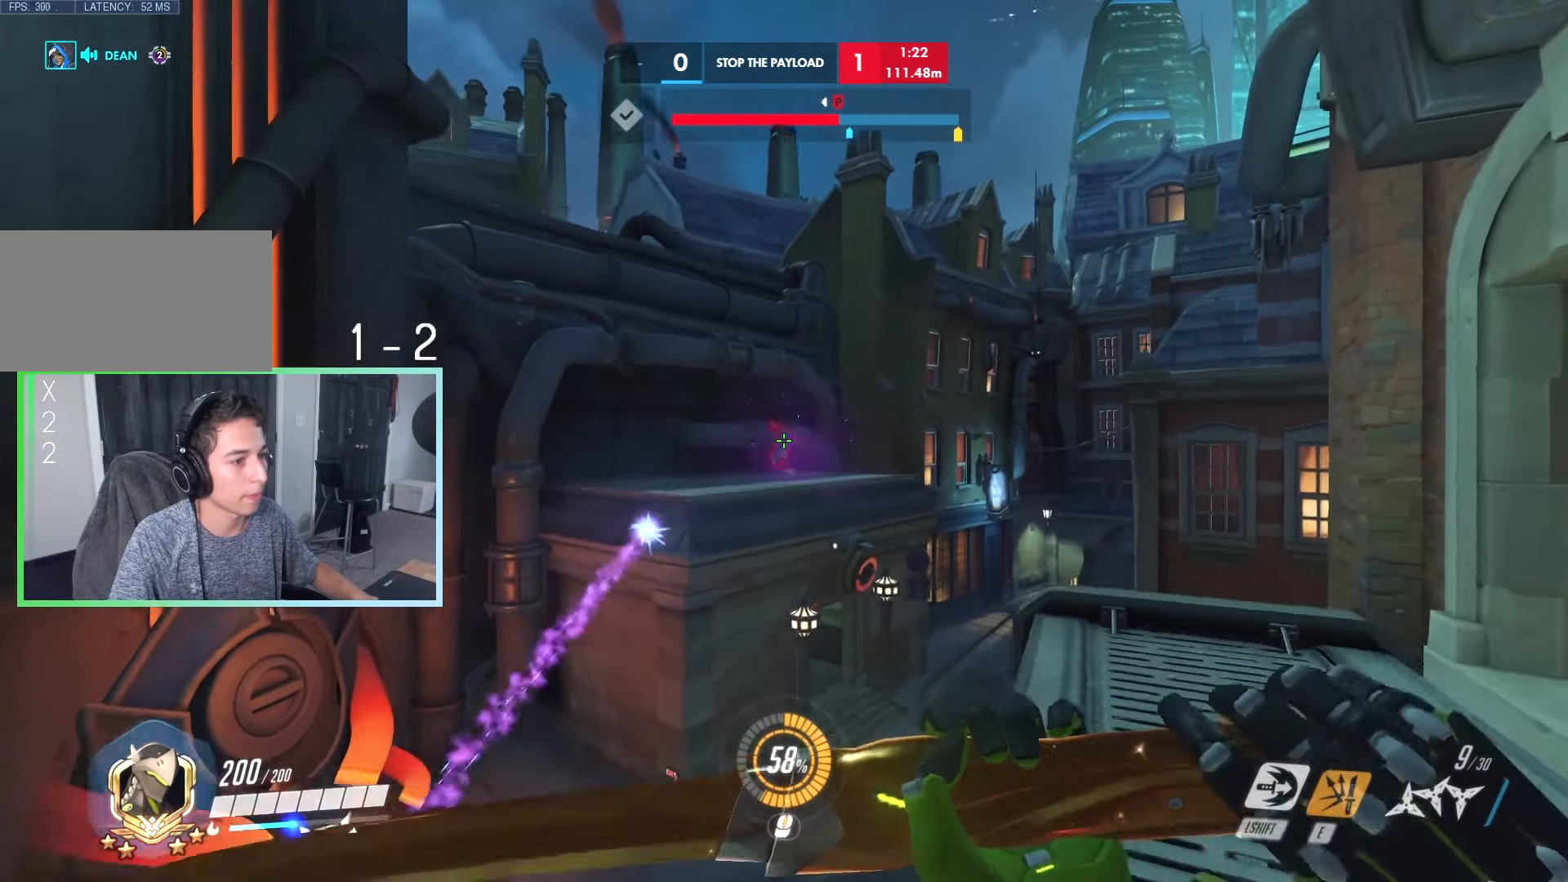
{"keys": ["w"], "events": [[100, "space", "down"], [134, "d", "up"], [184, "space", "up"], [284, "a", "down"], [367, "a", "up"]]}
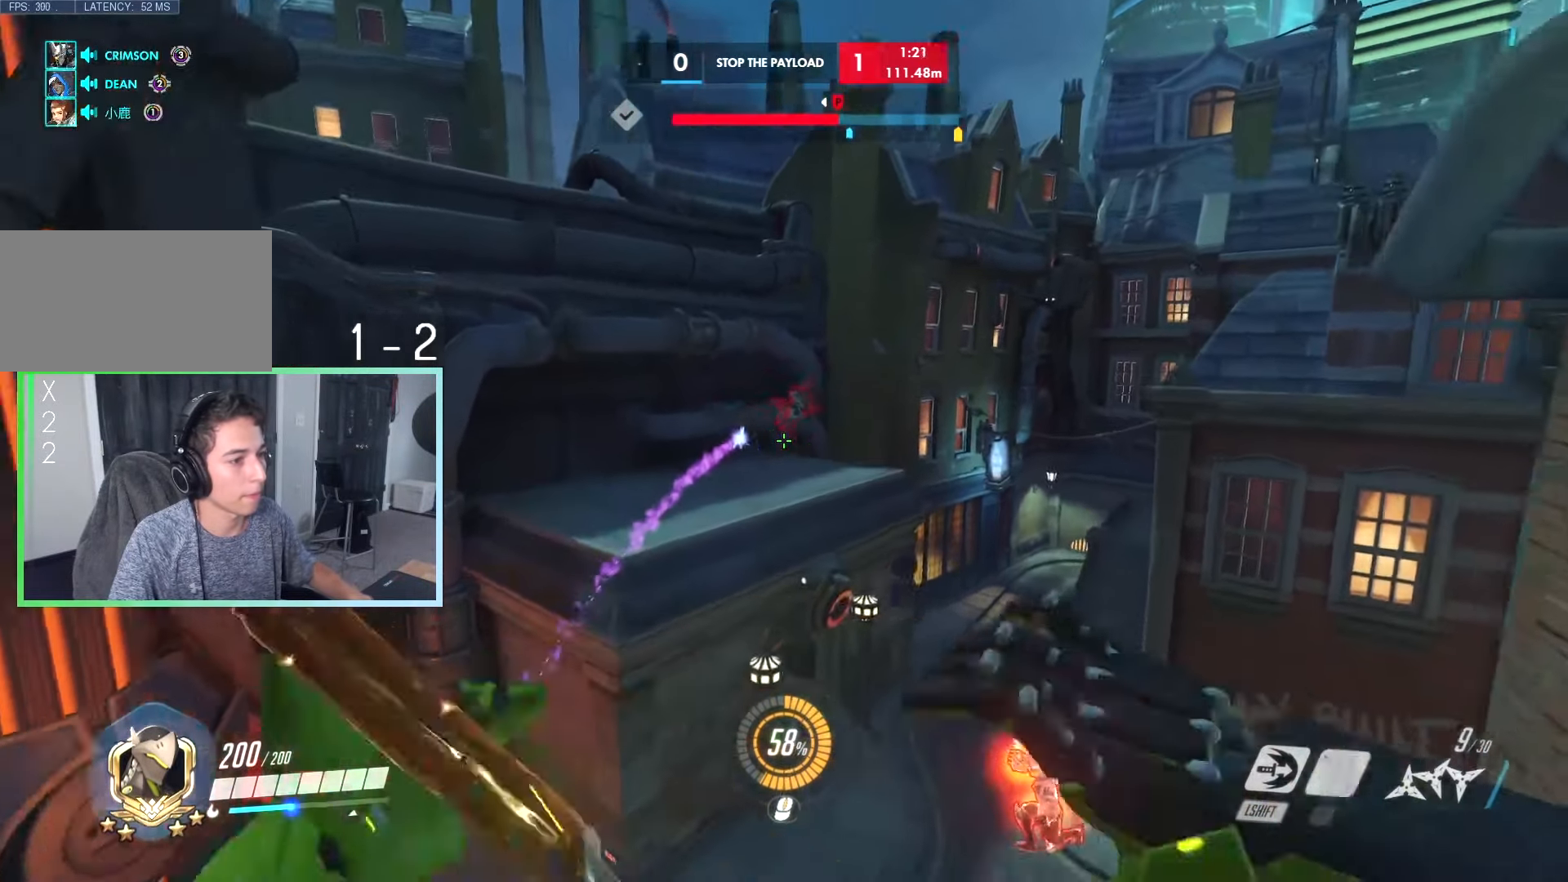
{"keys": ["w"], "events": [[100, "shift", "down"], [200, "shift", "up"]]}
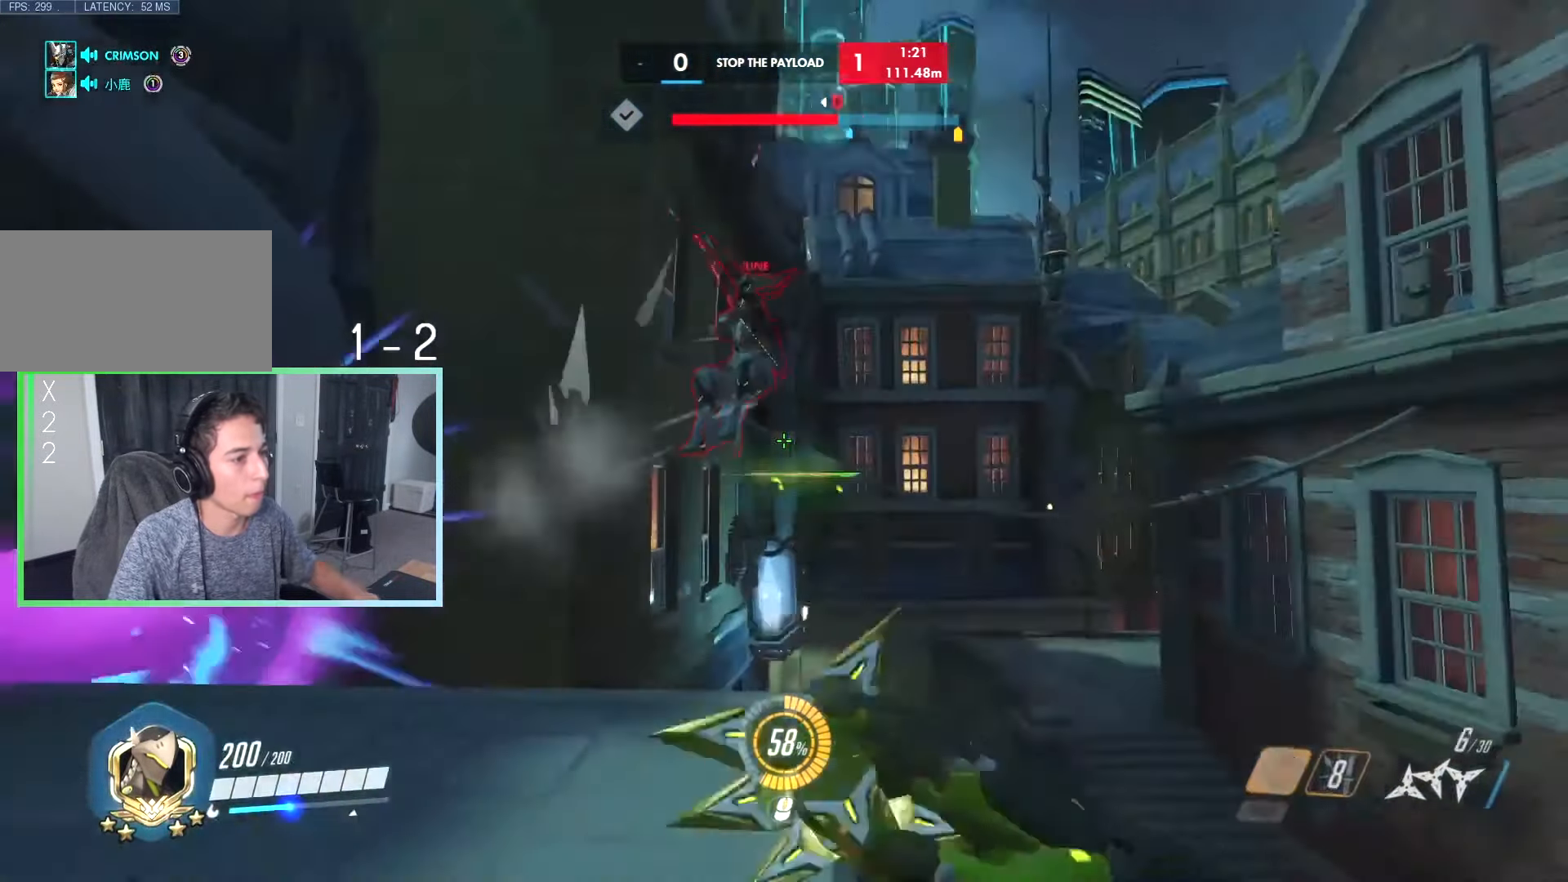
{"keys": ["a", "ctrl", "w"], "events": [[34, "a", "down"], [84, "a", "up"], [167, "a", "down"], [350, "w", "up"], [500, "ctrl", "down"], [500, "w", "down"]]}
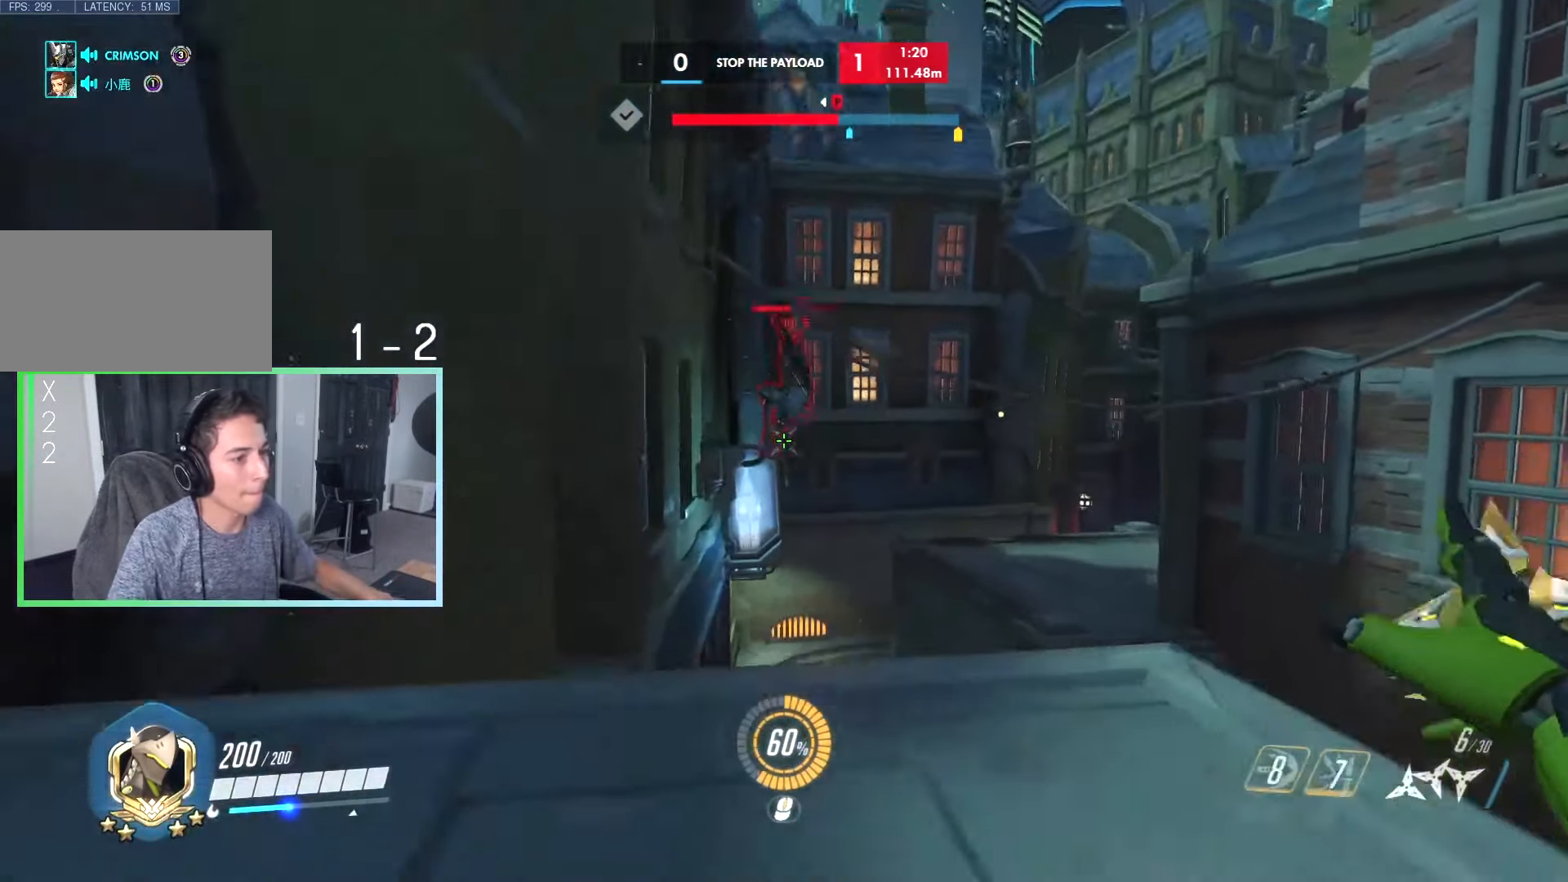
{"keys": ["d", "s"], "events": [[100, "ctrl", "up"], [134, "w", "up"], [234, "a", "up"], [234, "d", "down"], [234, "s", "down"], [284, "d", "up"], [367, "d", "down"]]}
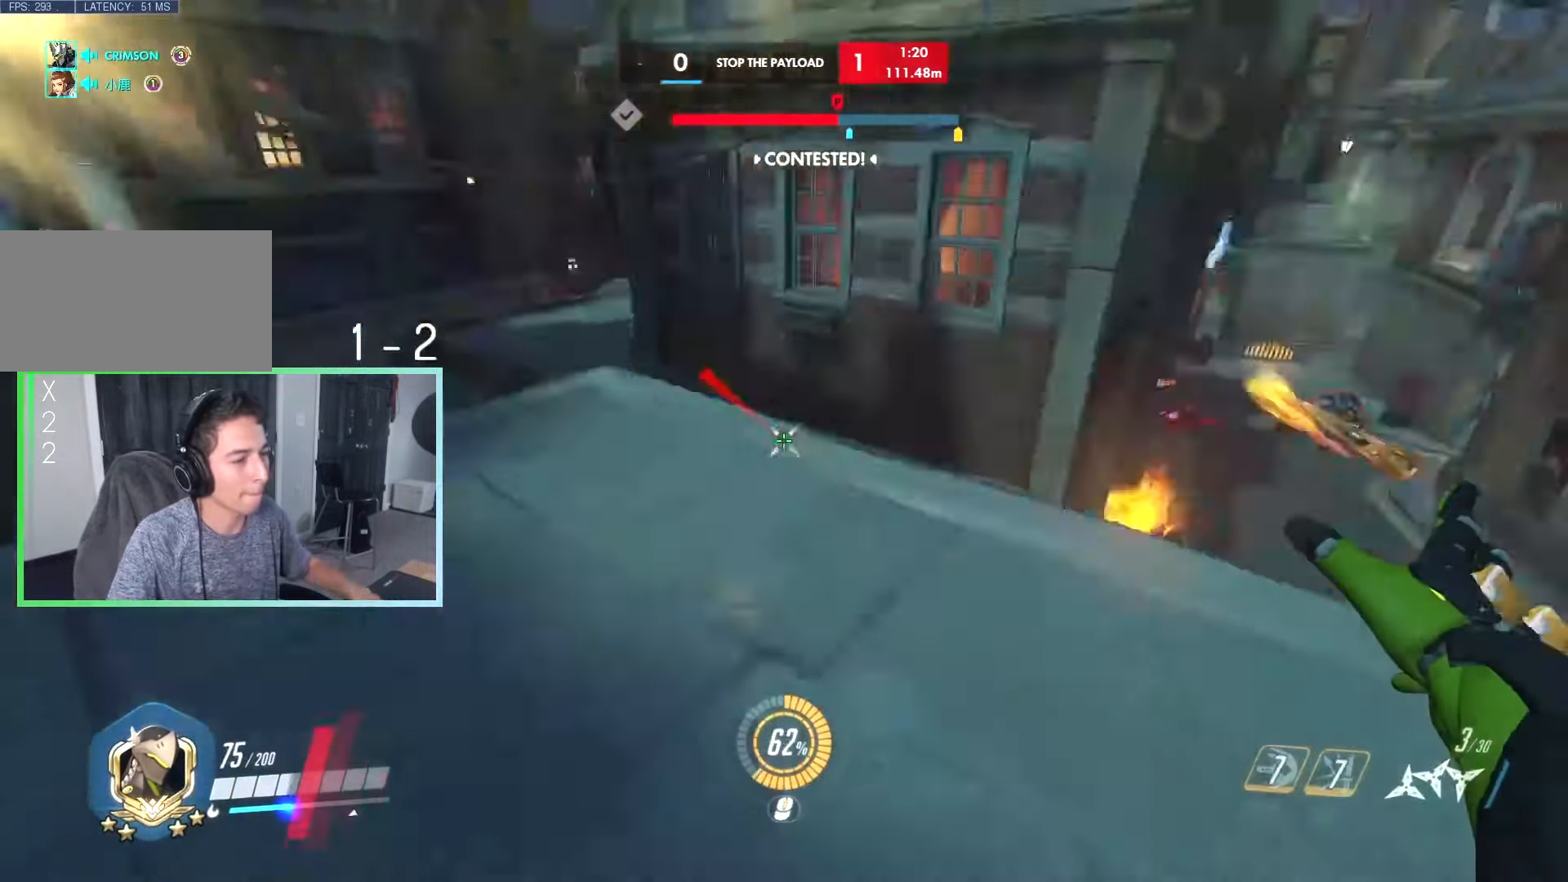
{"keys": ["w", "x"], "events": [[17, "s", "up"], [150, "w", "down"], [200, "d", "up"], [250, "r", "down"], [350, "r", "up"], [484, "x", "down"]]}
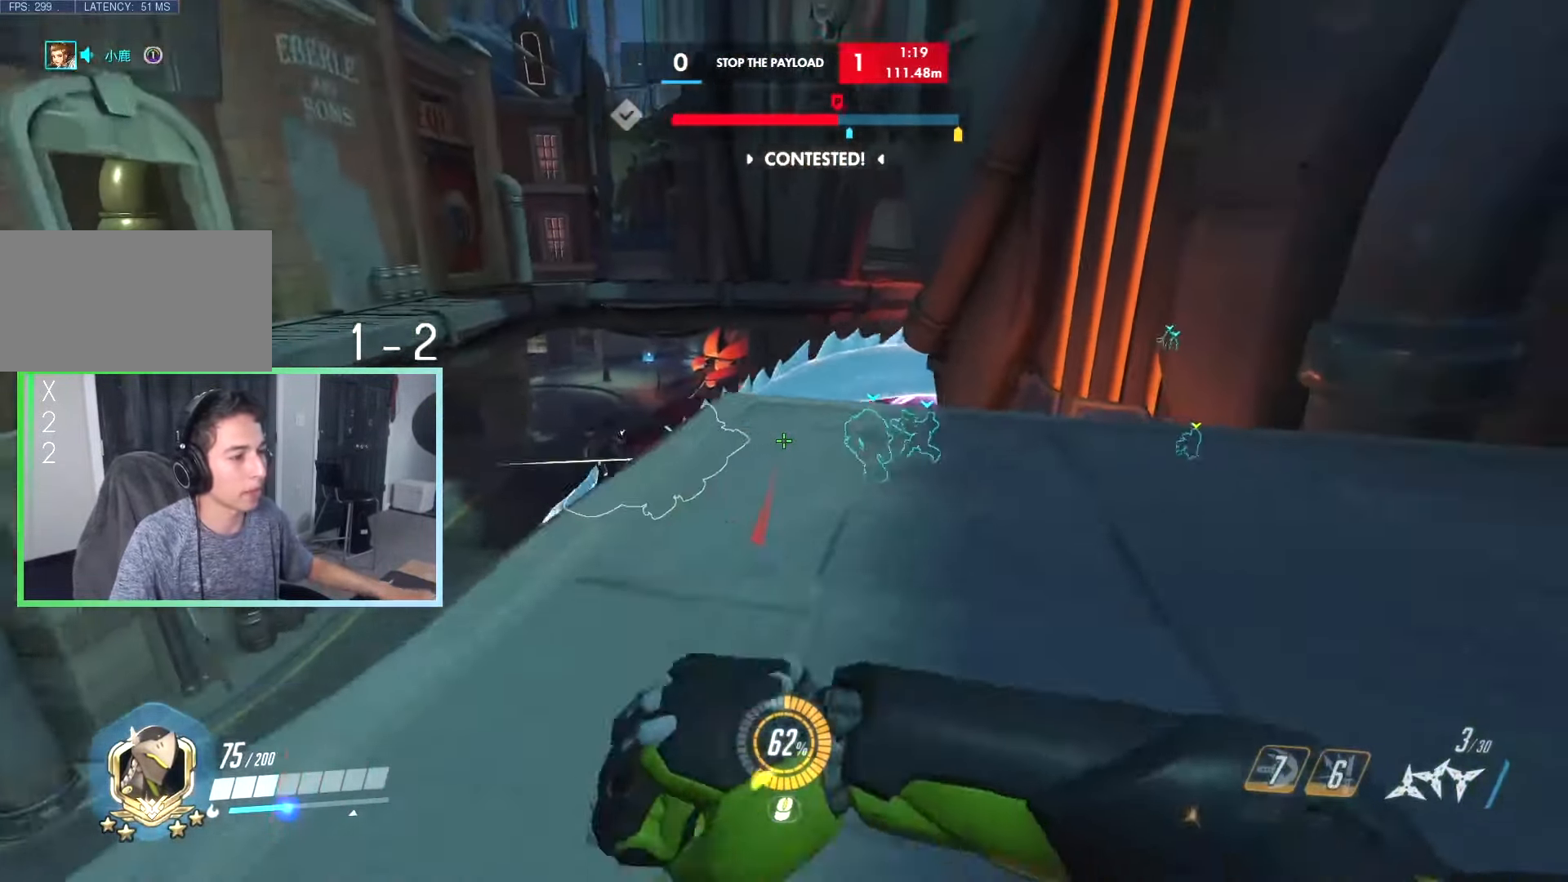
{"keys": ["d", "w"], "events": [[34, "x", "up"], [217, "space", "down"], [317, "d", "down"], [317, "space", "up"]]}
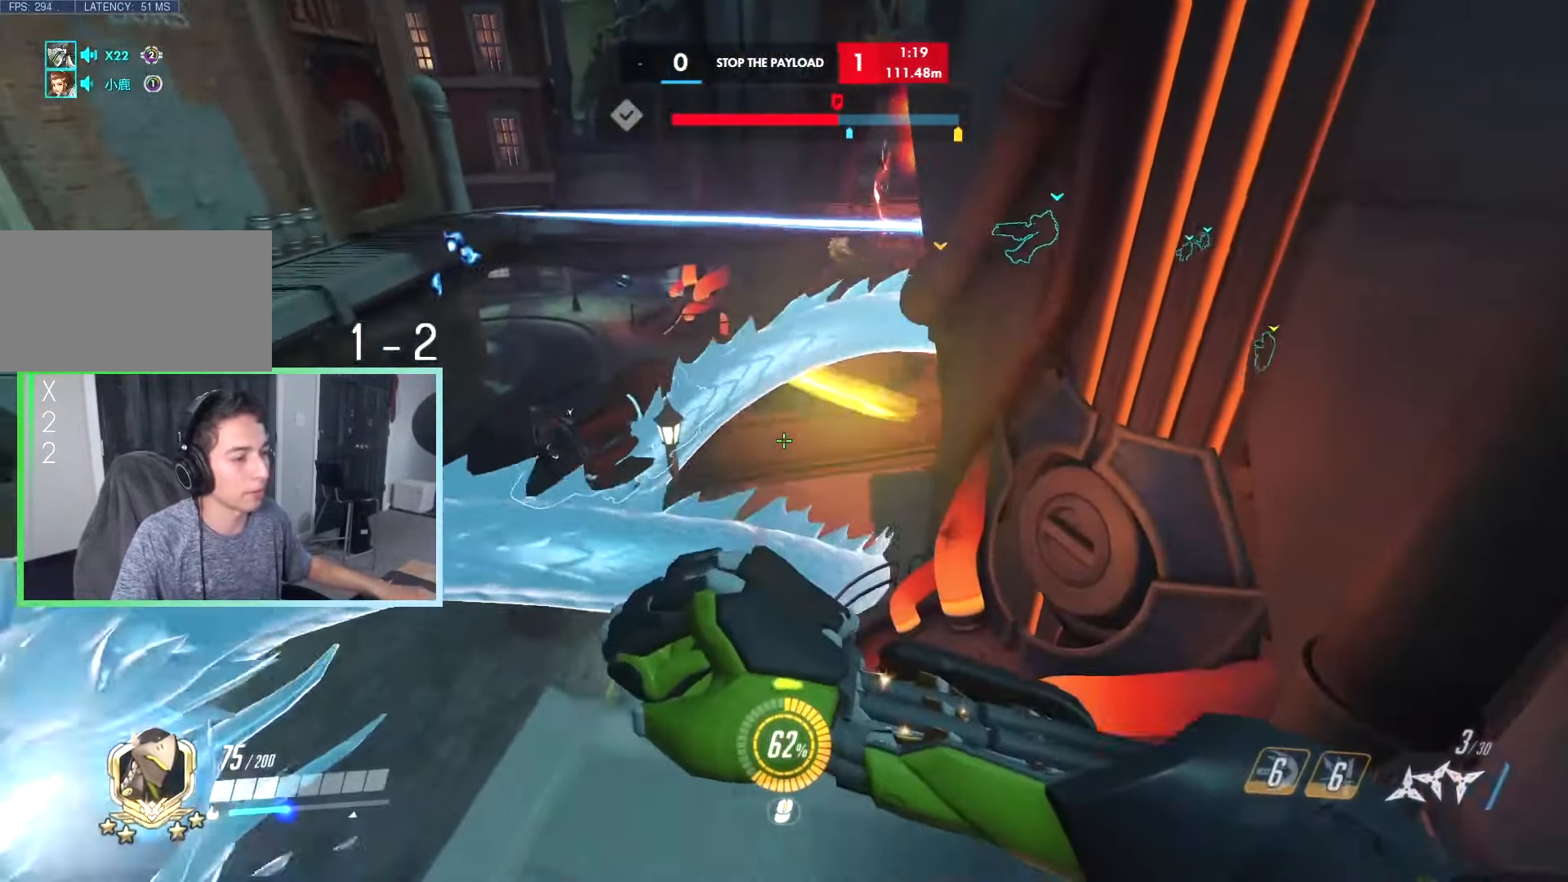
{"keys": ["a"], "events": [[283, "w", "up"], [466, "a", "down"], [466, "d", "up"]]}
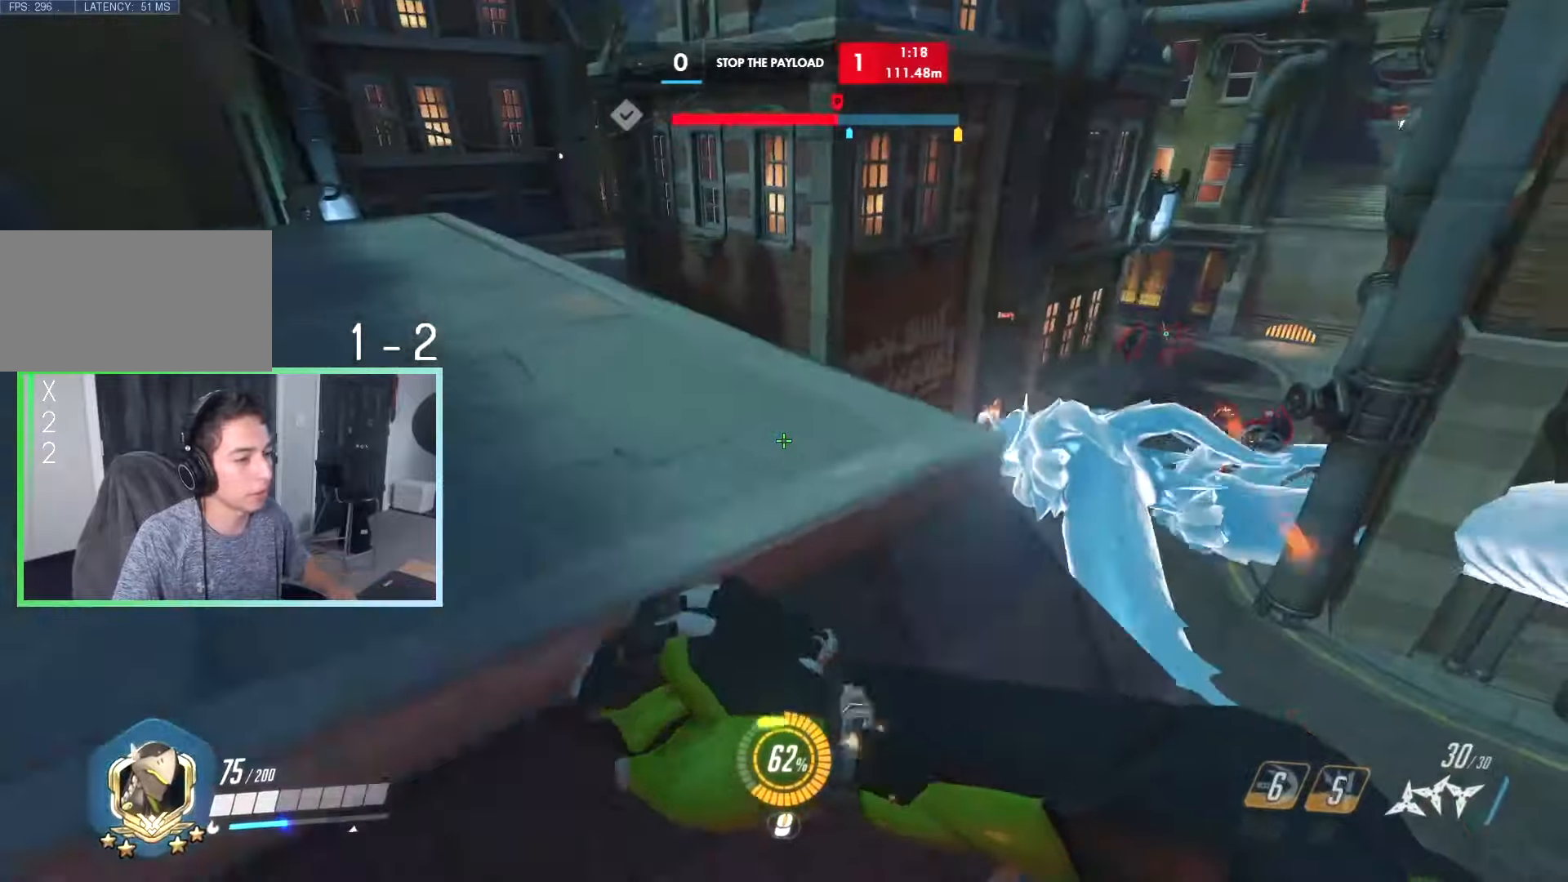
{"keys": ["a", "space"], "events": [[100, "w", "down"], [383, "space", "down"], [383, "w", "up"]]}